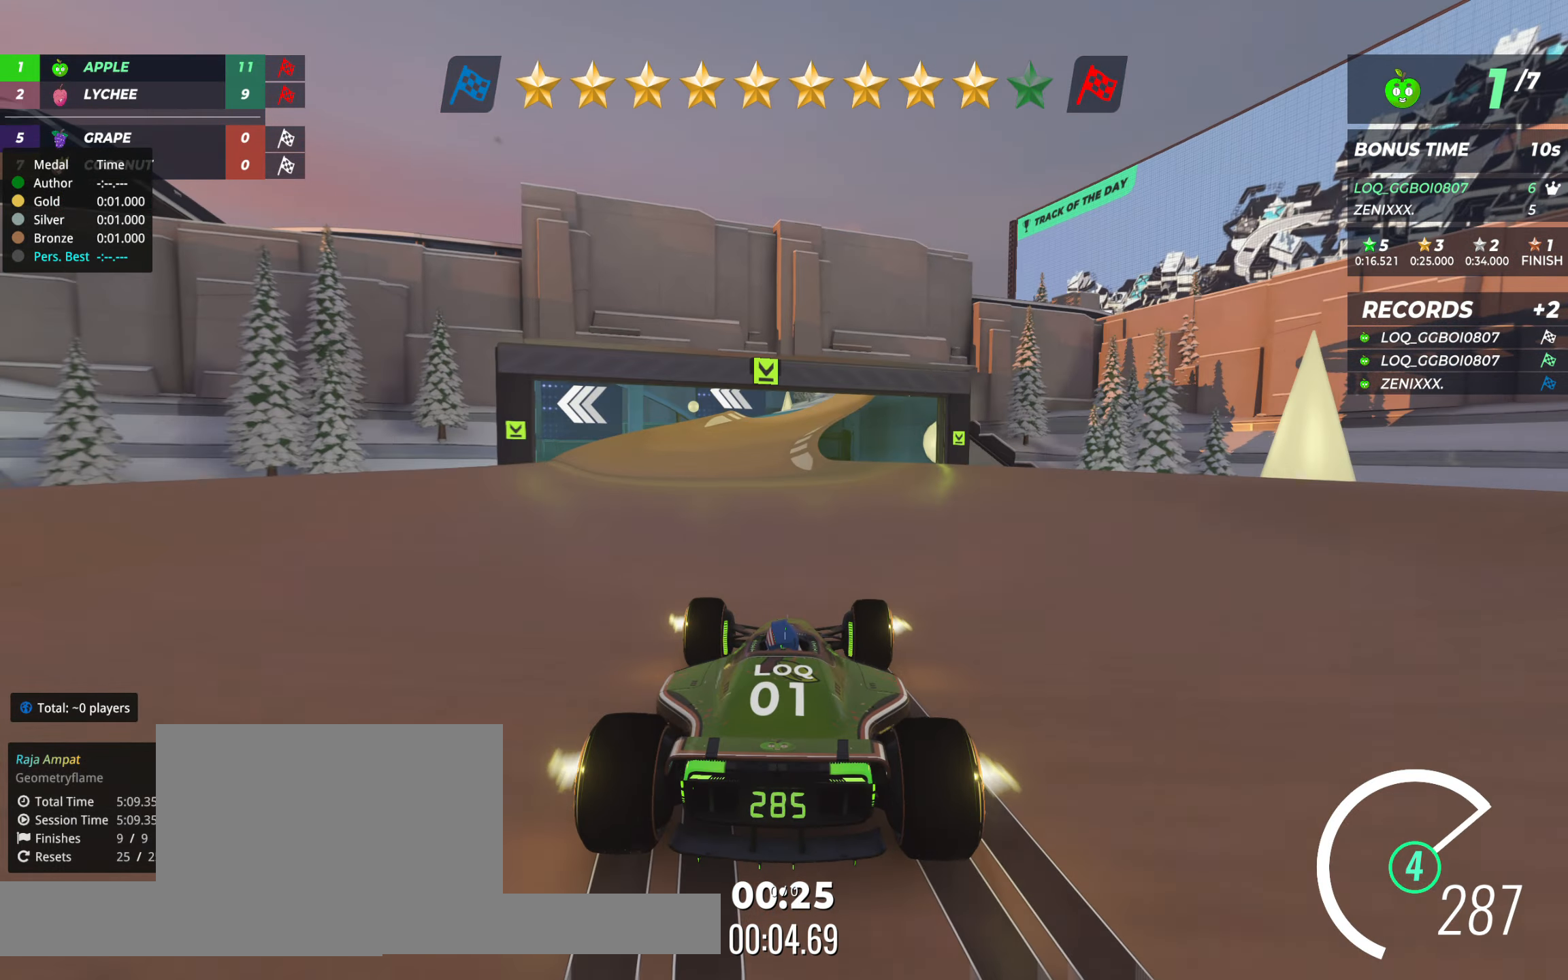
Gameplay with keyboard; each line is a JSON object with the keys held at the frame after it. "events" lists presses ("down") and releases ("up") of "down", "left", "right" and "up" between this image and that frame as [ms after this image, input, new state], when the widget could be followed in between. No other keys are recorded. Mouse input is not recorded.
{"keys": ["right", "up"], "events": [[330, "right", "down"], [428, "right", "up"], [466, "right", "down"]]}
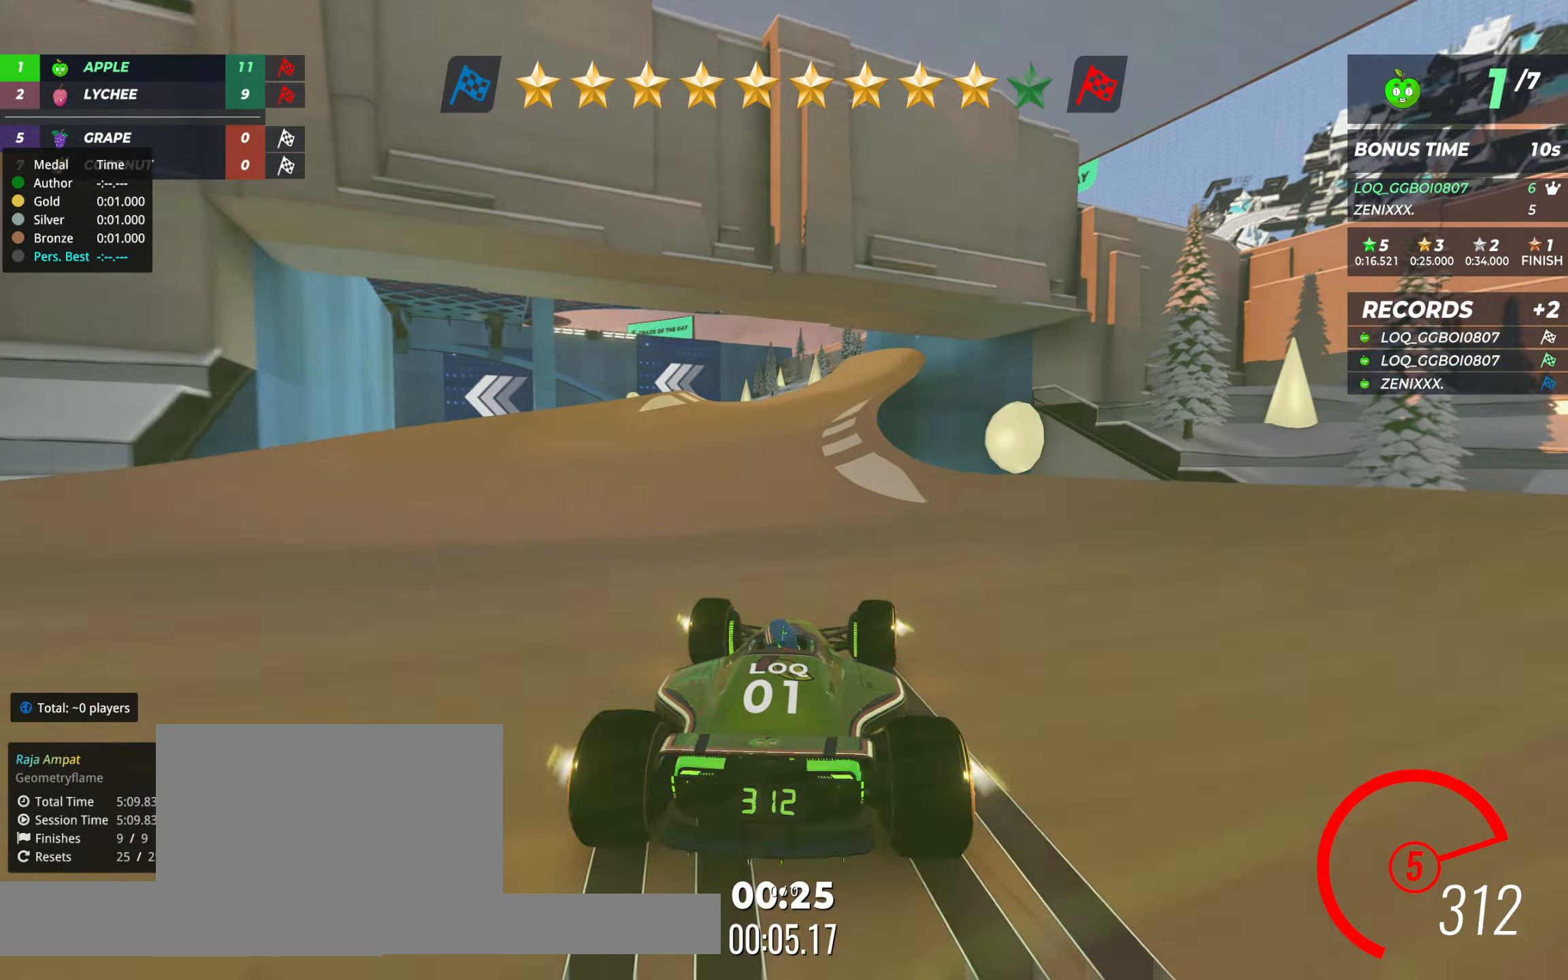
{"keys": ["left", "up"], "events": [[116, "right", "up"], [214, "left", "down"]]}
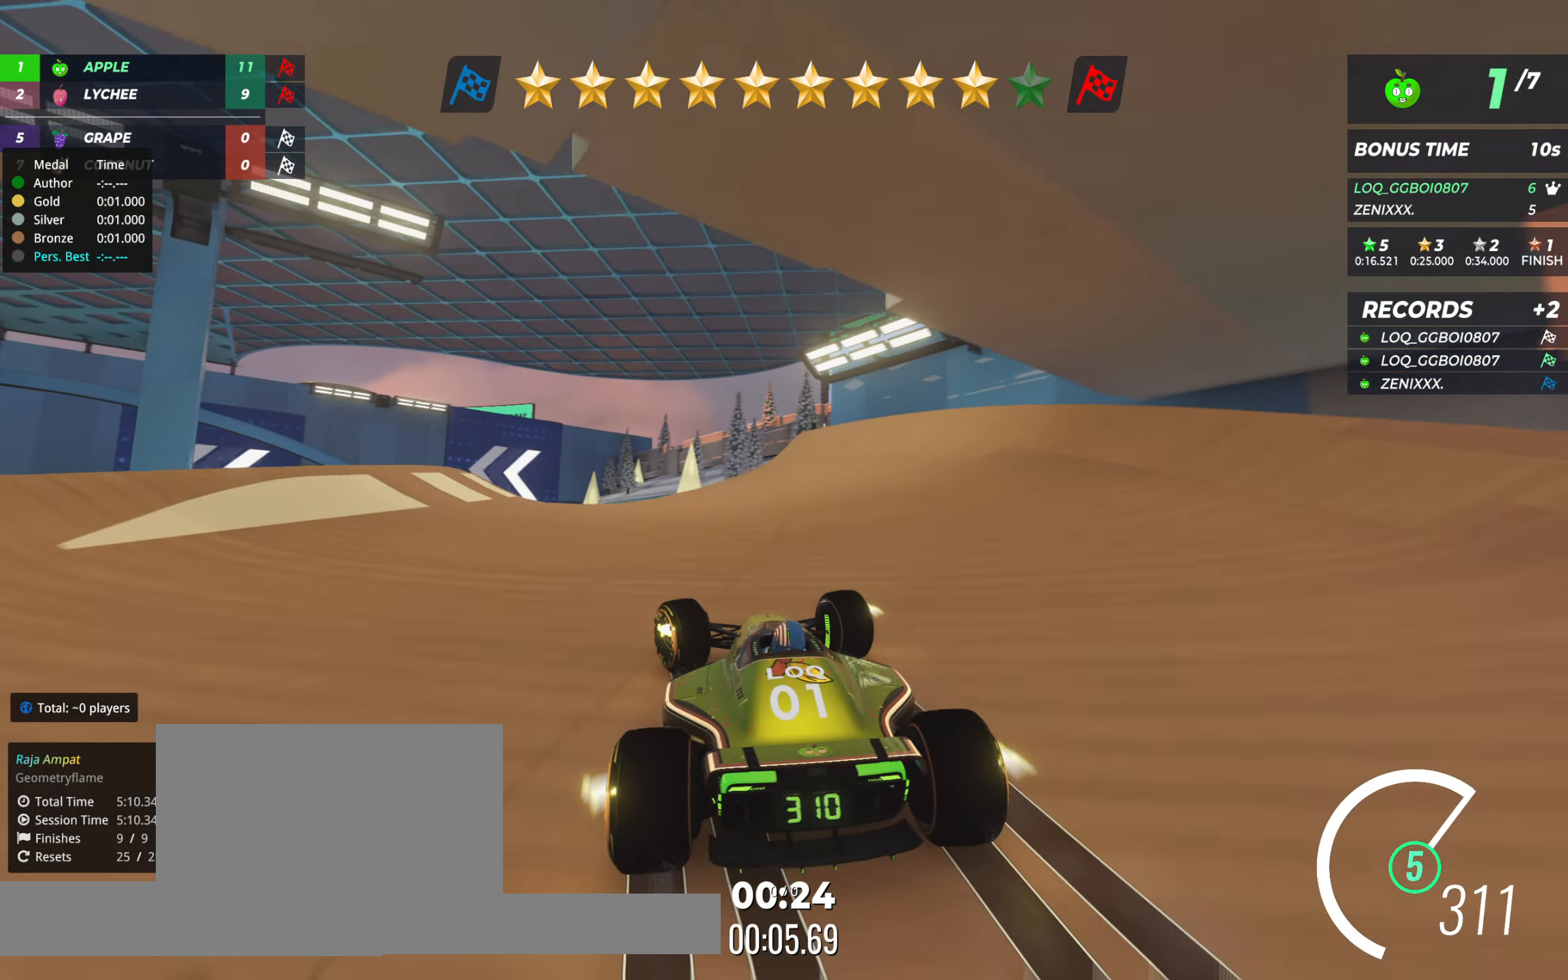
{"keys": ["left", "up"], "events": []}
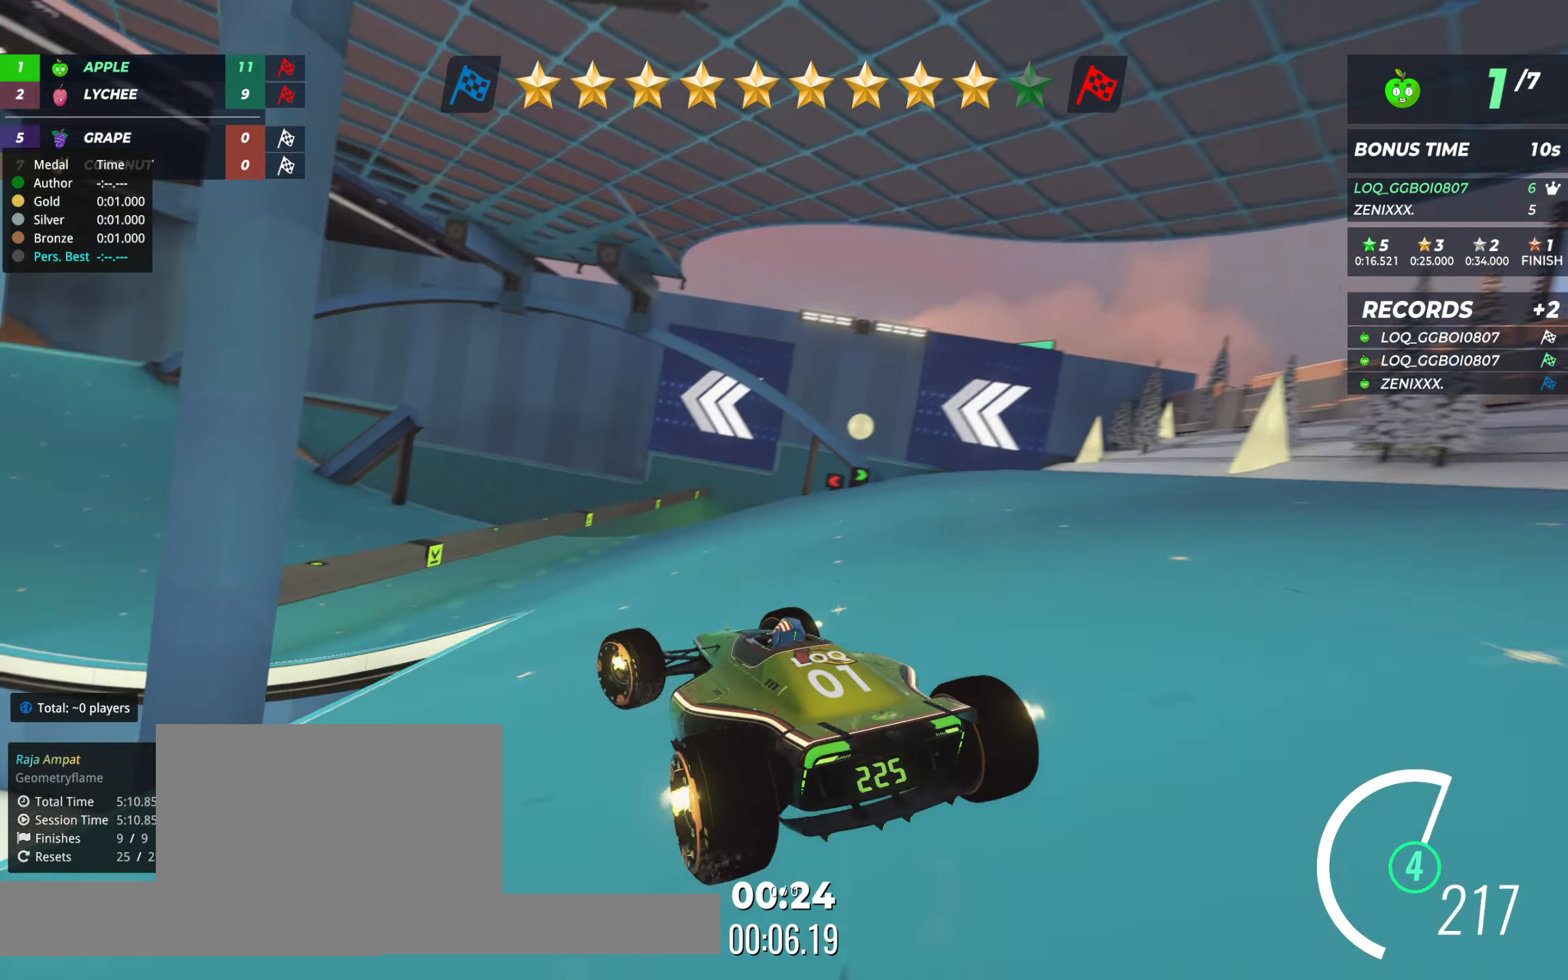
{"keys": ["down", "left", "up"], "events": [[137, "down", "down"]]}
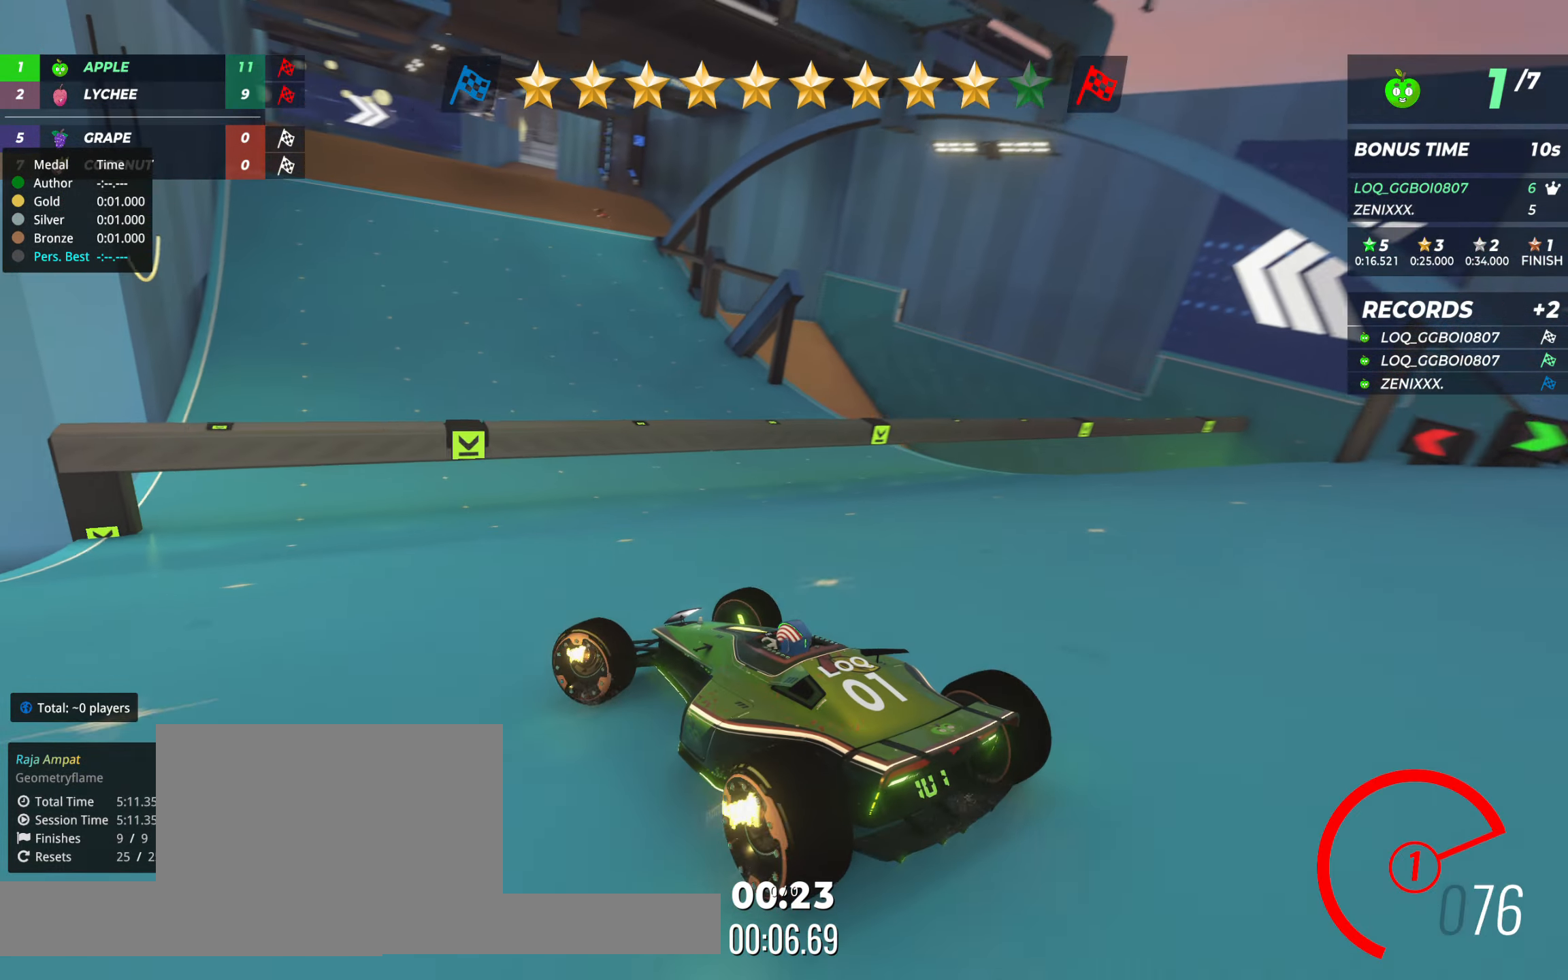
{"keys": ["down", "right", "up"], "events": [[311, "left", "up"], [311, "right", "down"]]}
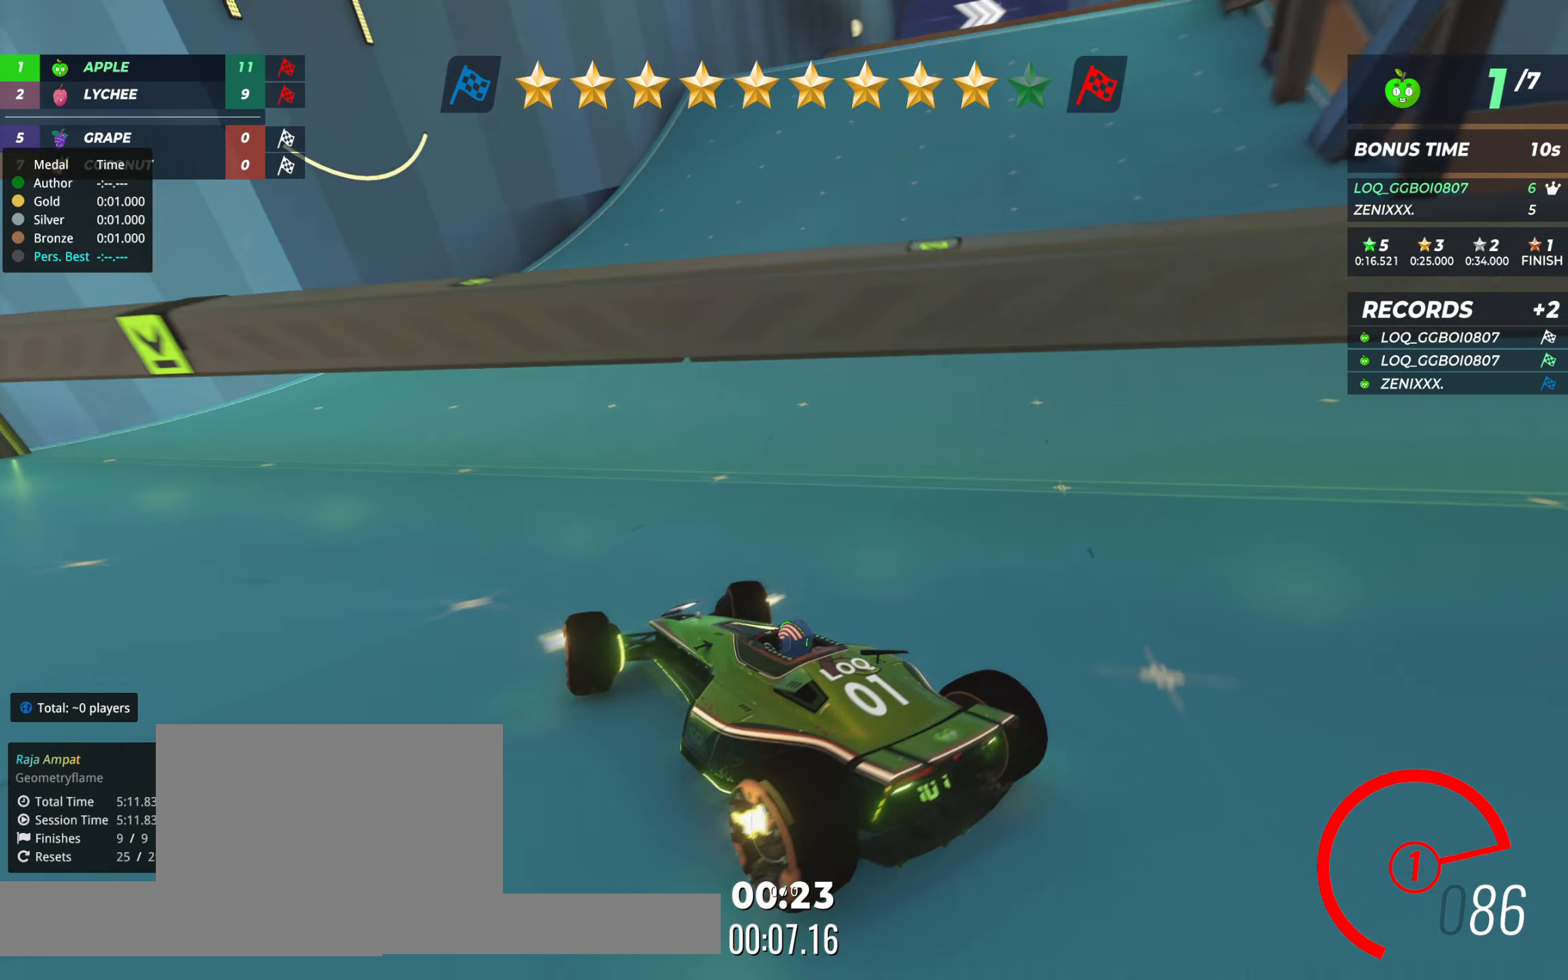
{"keys": ["up"], "events": [[136, "down", "up"], [447, "right", "up"]]}
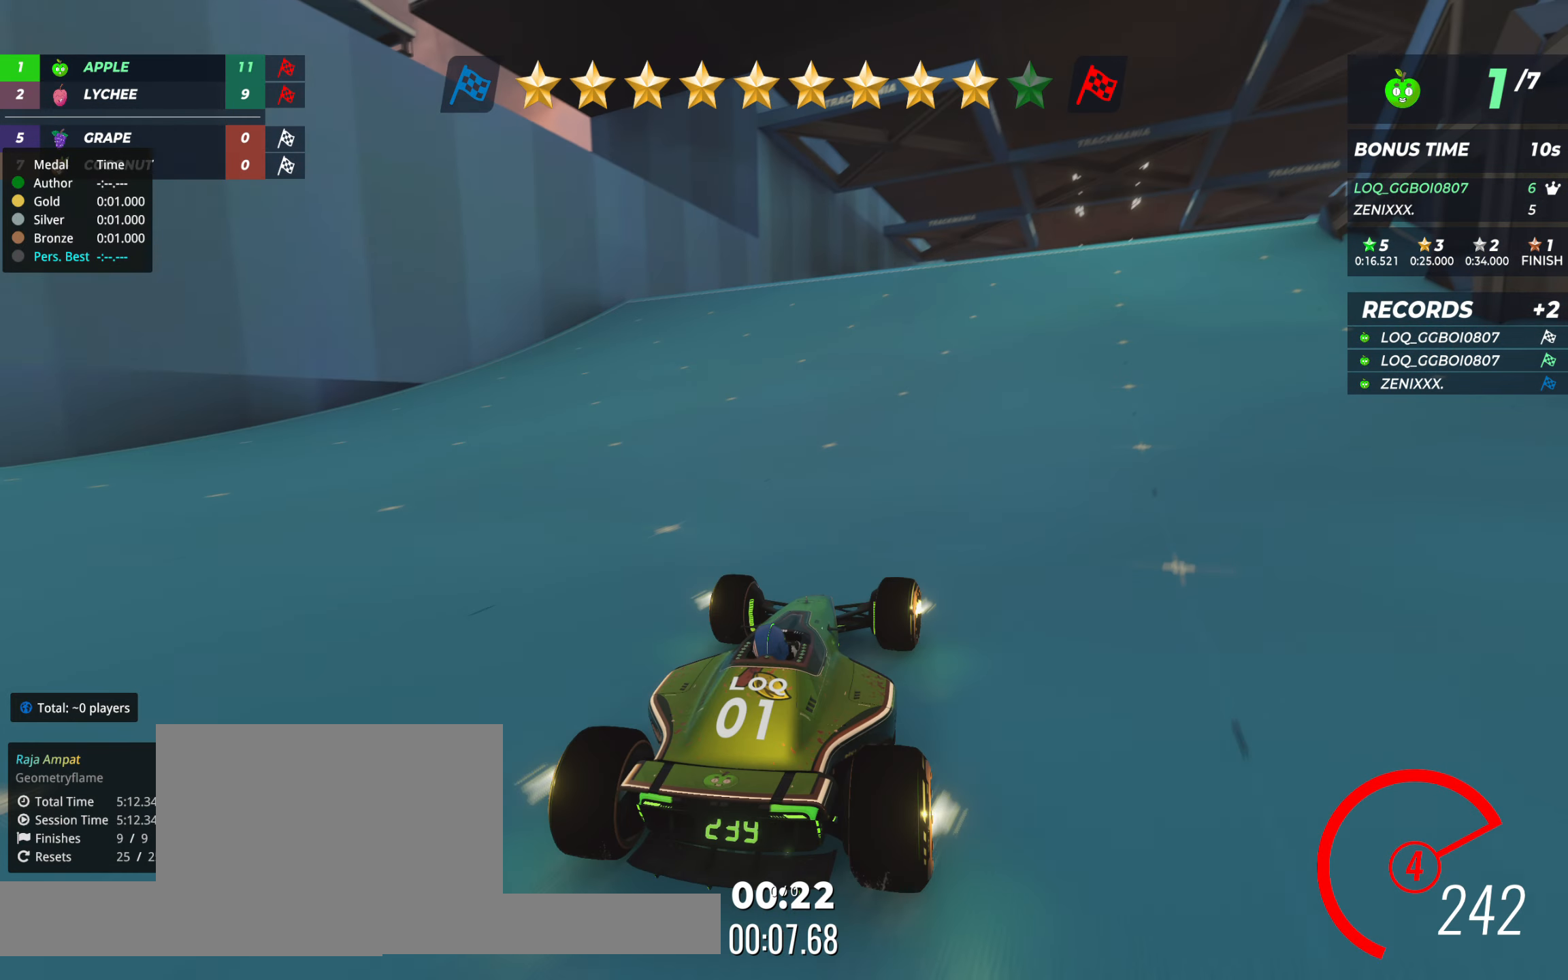
{"keys": ["up"], "events": [[20, "right", "down"], [233, "right", "up"], [331, "left", "down"], [389, "left", "up"], [447, "right", "down"], [505, "right", "up"]]}
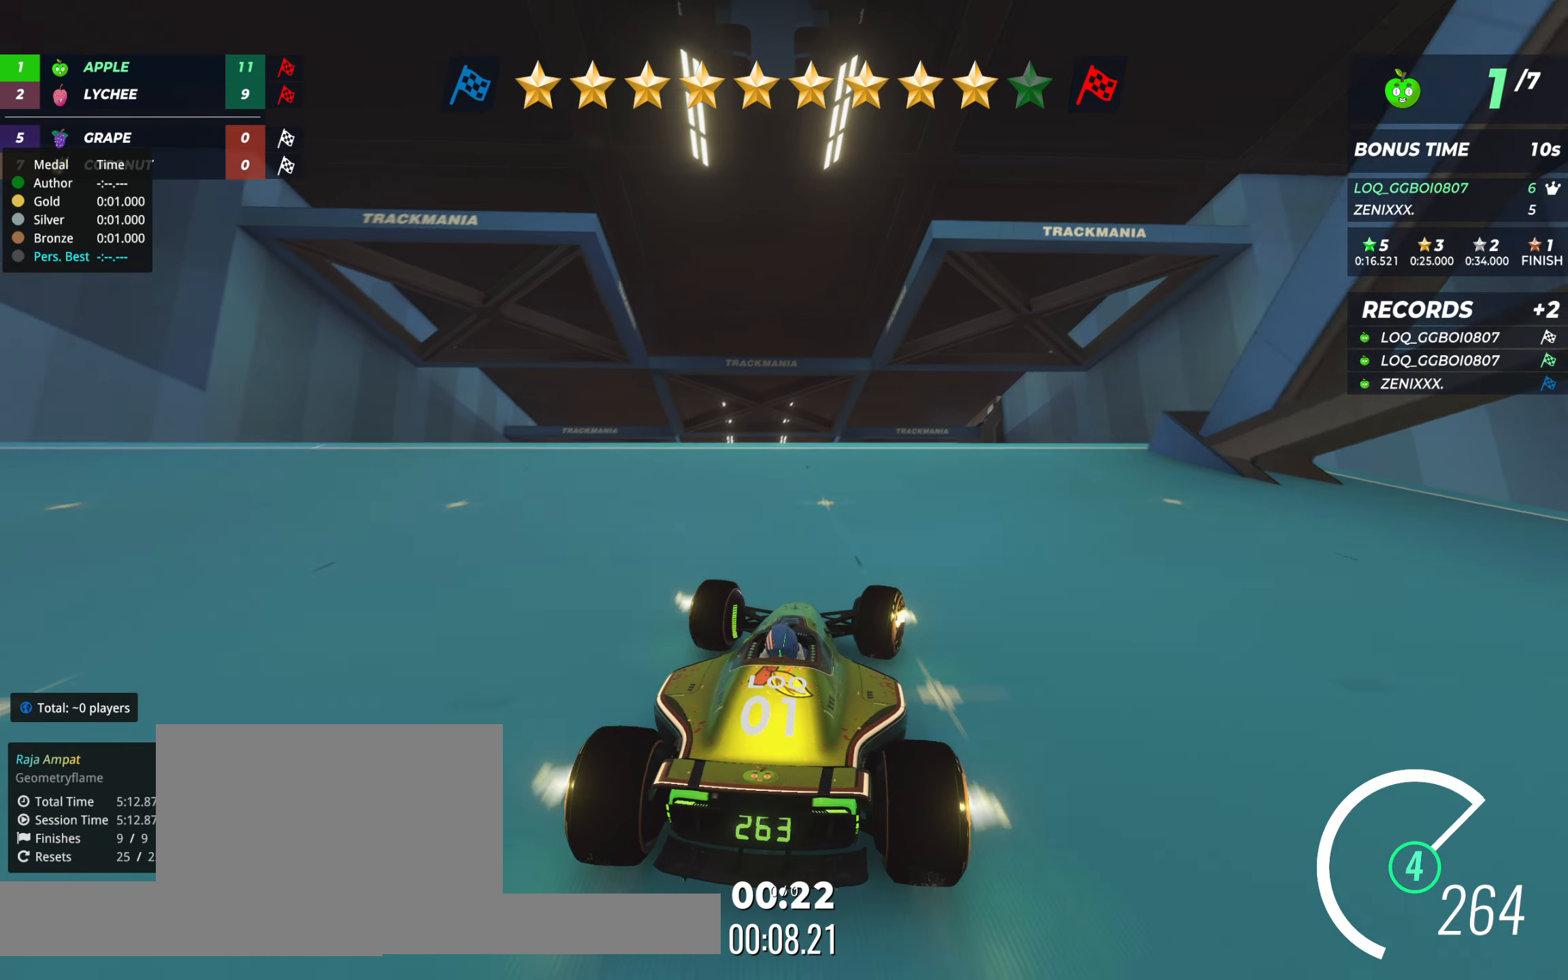
{"keys": ["up"], "events": [[156, "left", "down"], [195, "left", "up"], [409, "right", "down"], [467, "right", "up"]]}
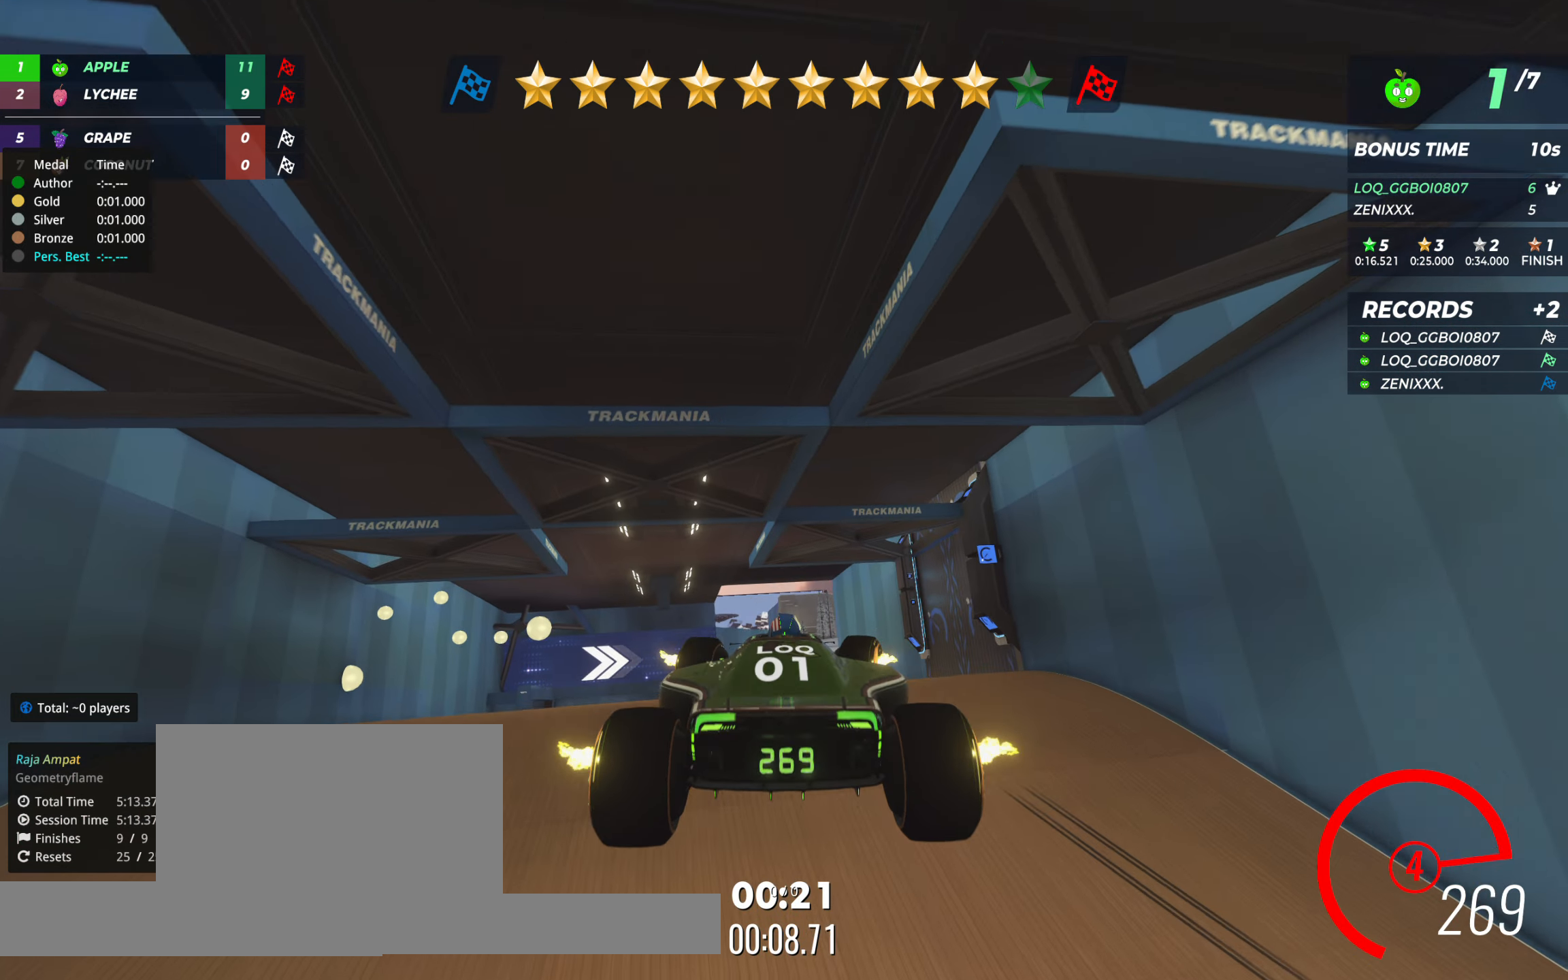
{"keys": ["left", "up"], "events": [[78, "right", "down"], [155, "right", "up"], [369, "left", "down"]]}
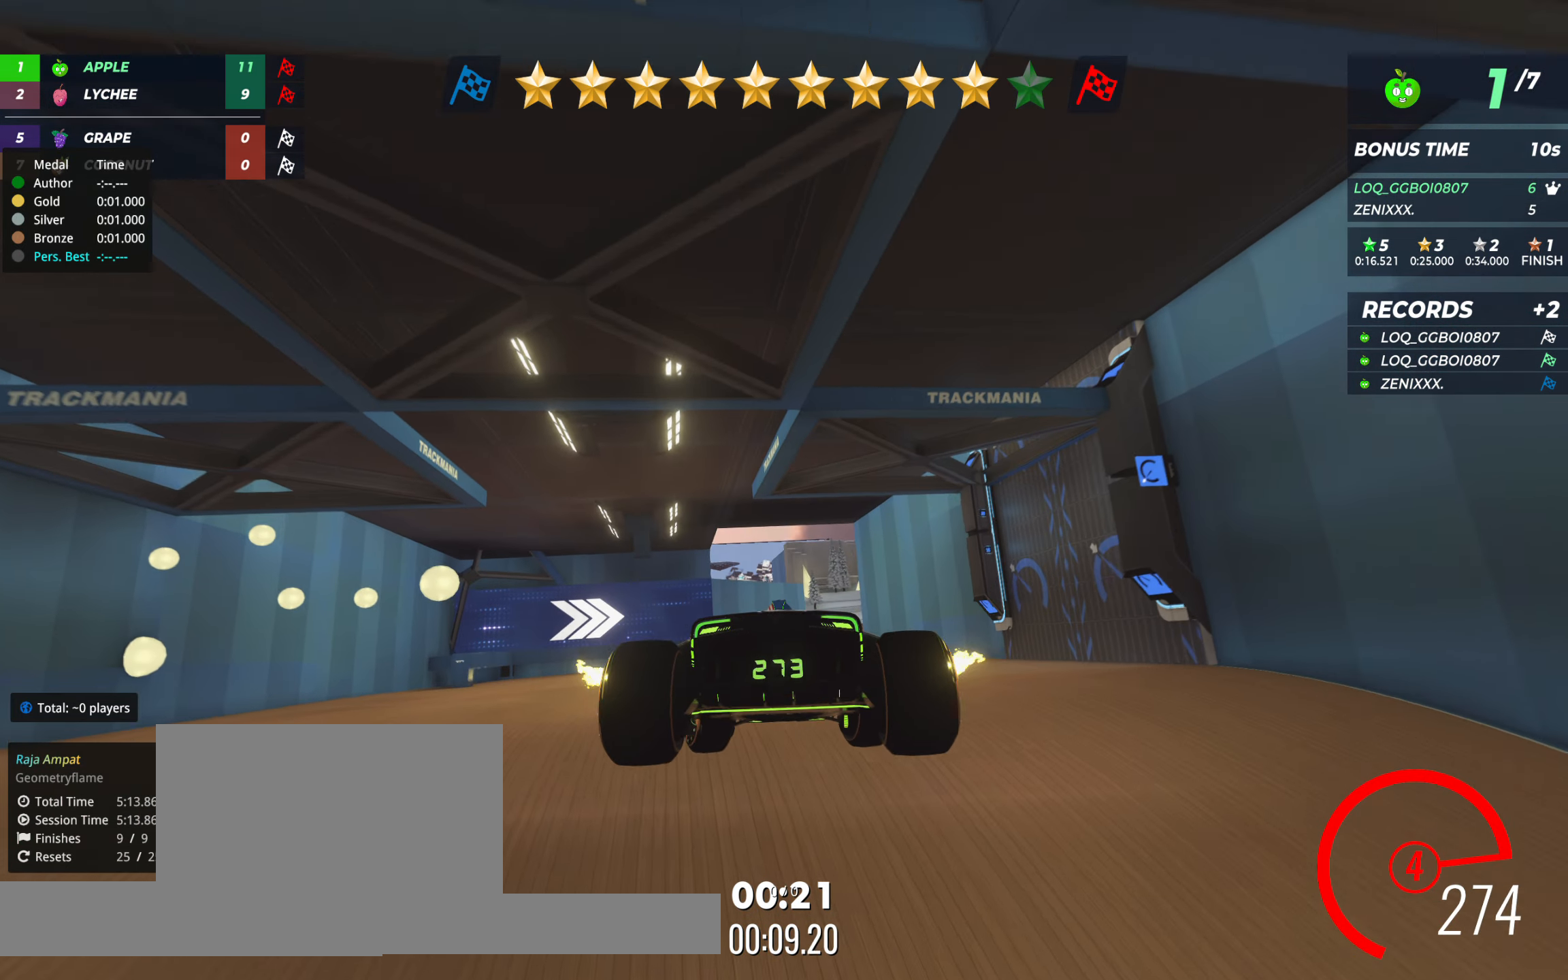
{"keys": ["up"], "events": [[213, "left", "up"]]}
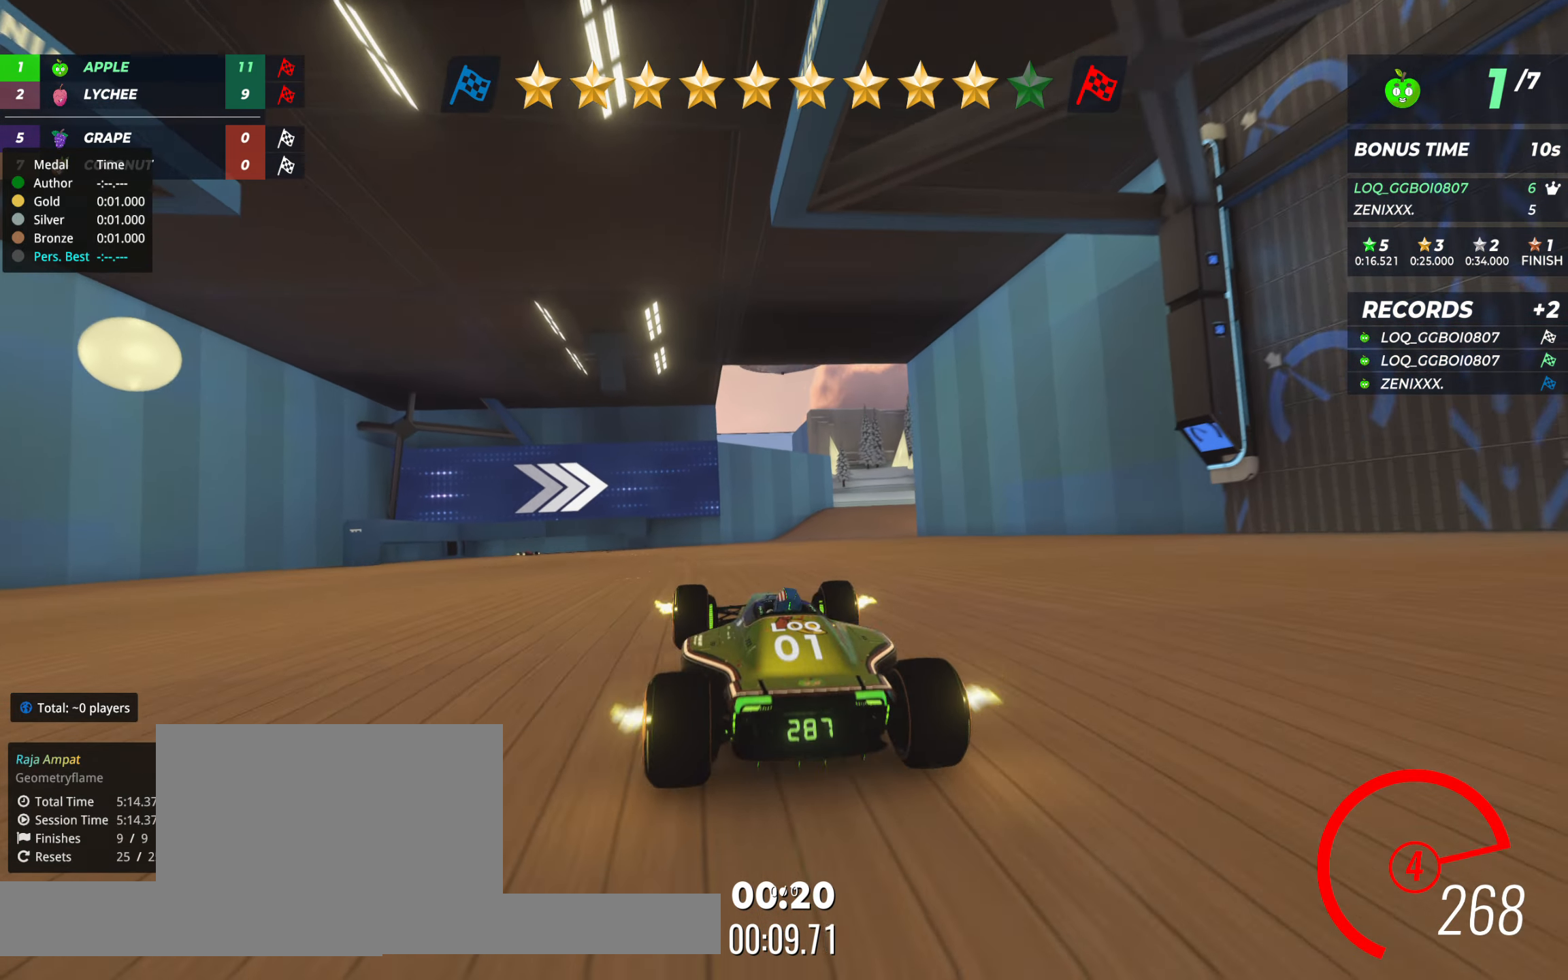
{"keys": ["right", "up"], "events": [[39, "right", "down"], [117, "right", "up"], [214, "right", "down"], [330, "right", "up"], [428, "right", "down"]]}
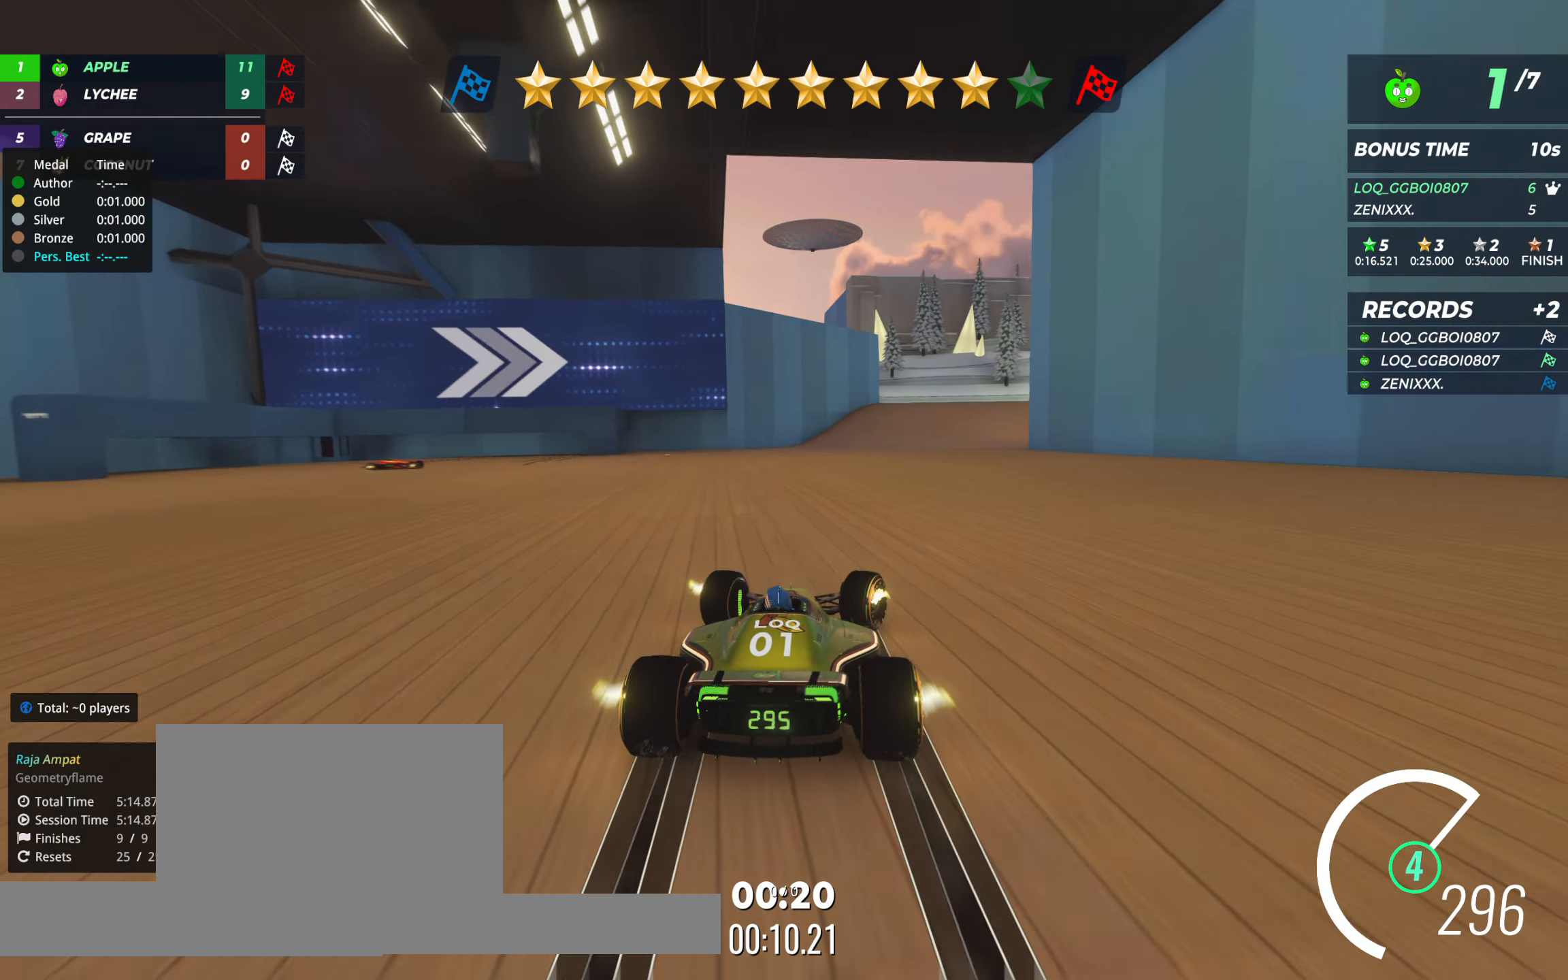
{"keys": ["up"], "events": [[409, "right", "up"]]}
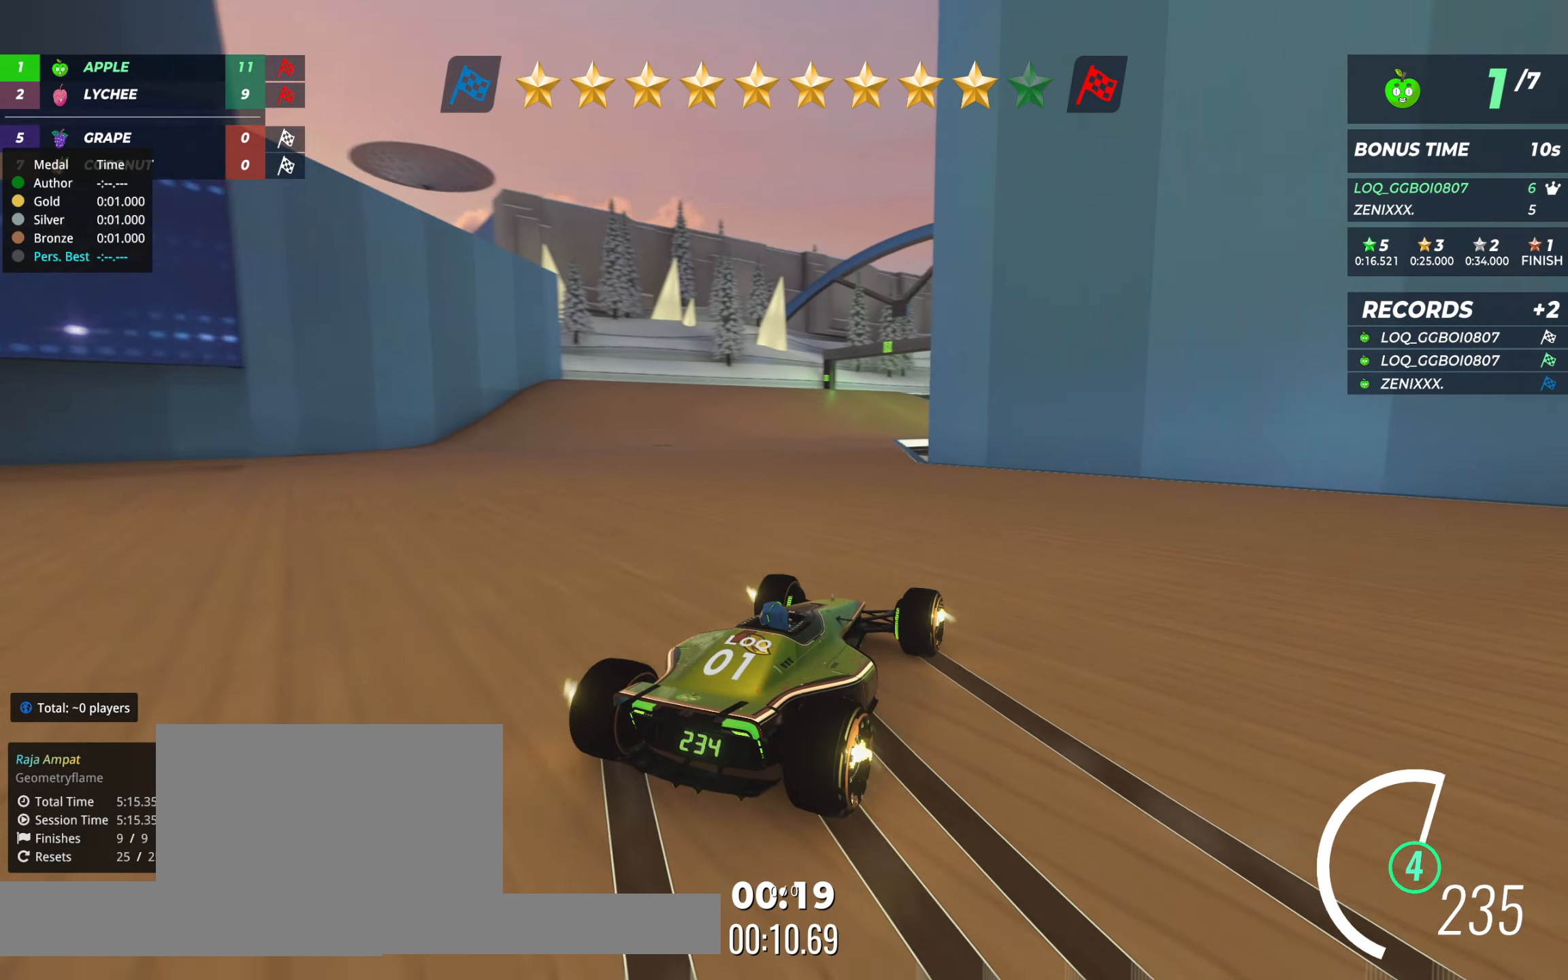
{"keys": ["up"], "events": [[59, "right", "down"], [97, "right", "up"]]}
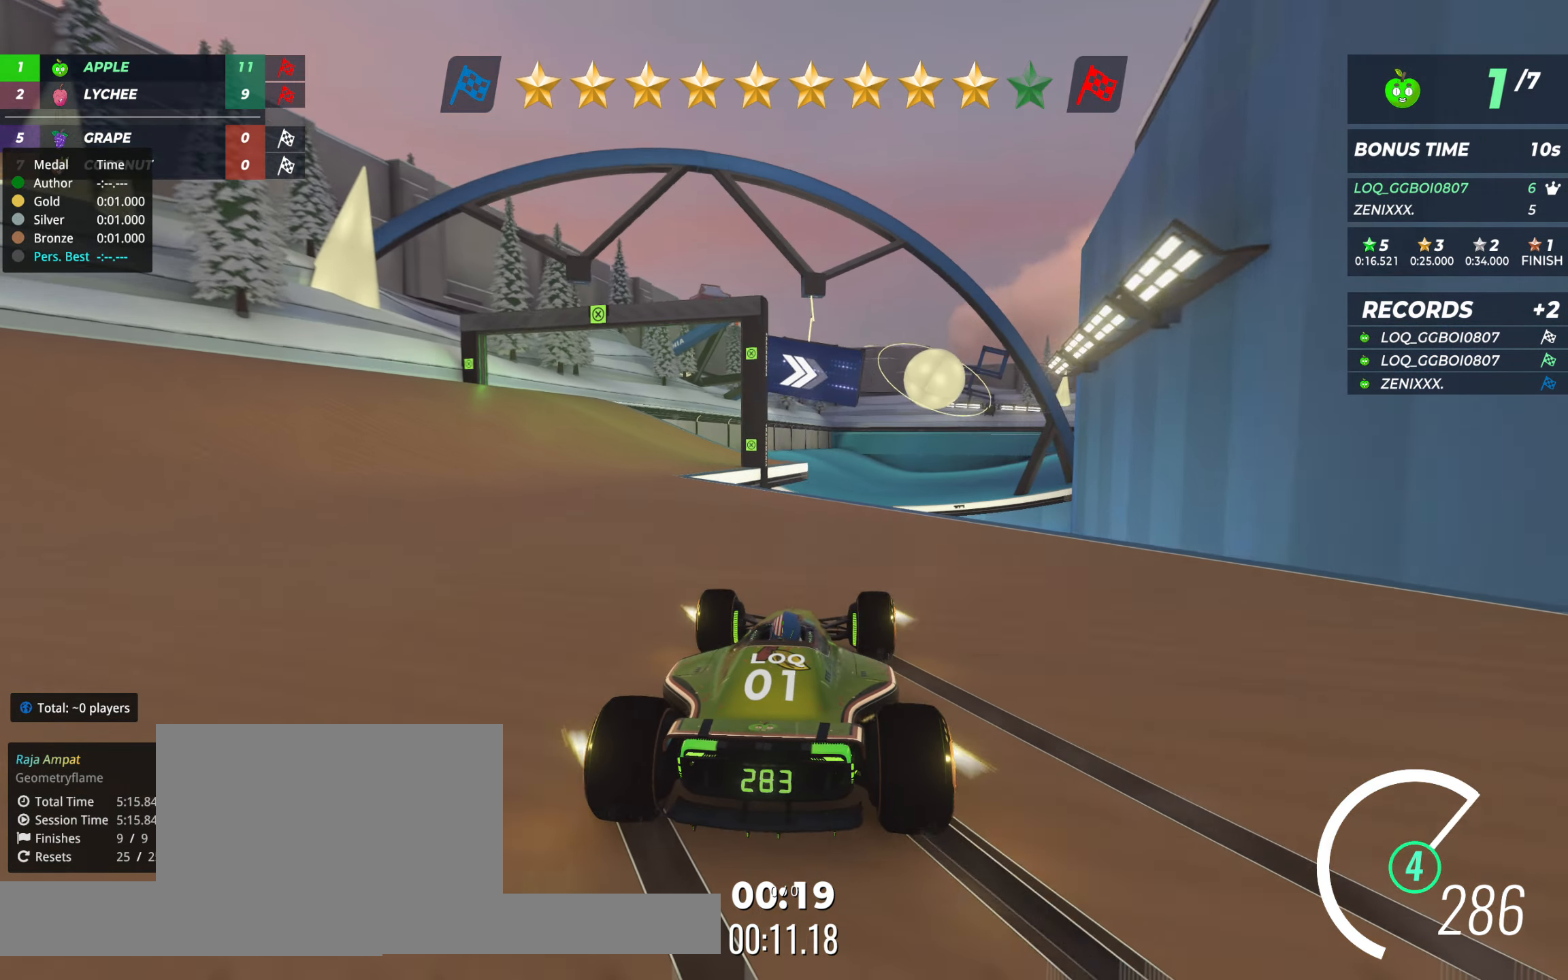
{"keys": ["up"], "events": [[19, "right", "down"], [505, "right", "up"]]}
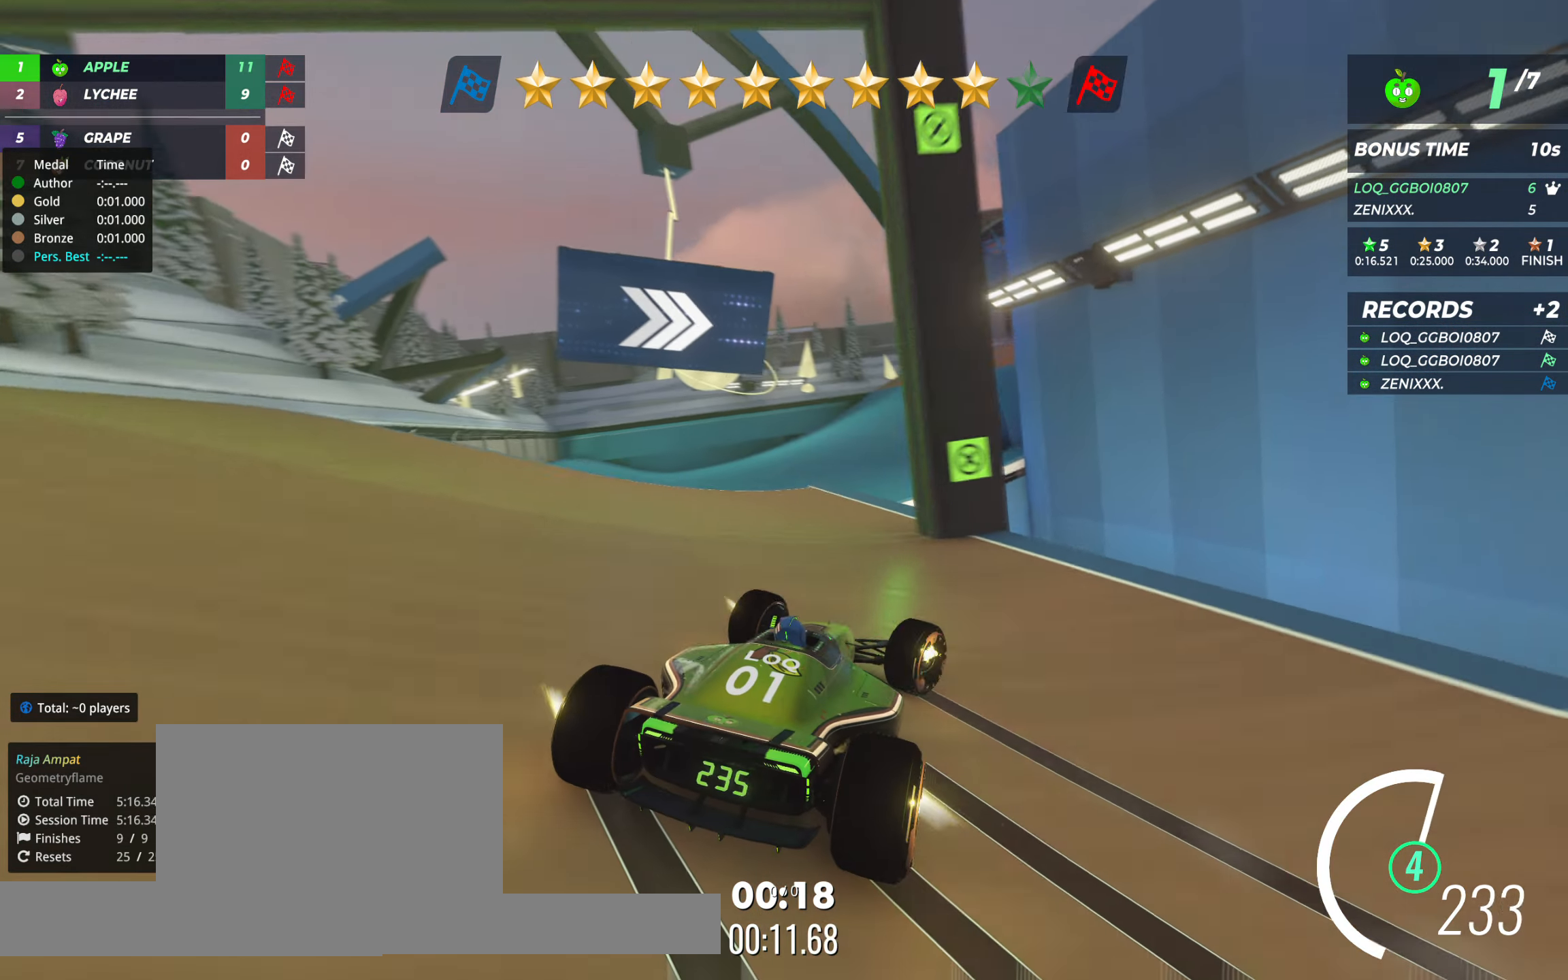
{"keys": ["up"], "events": [[58, "right", "down"], [175, "right", "up"]]}
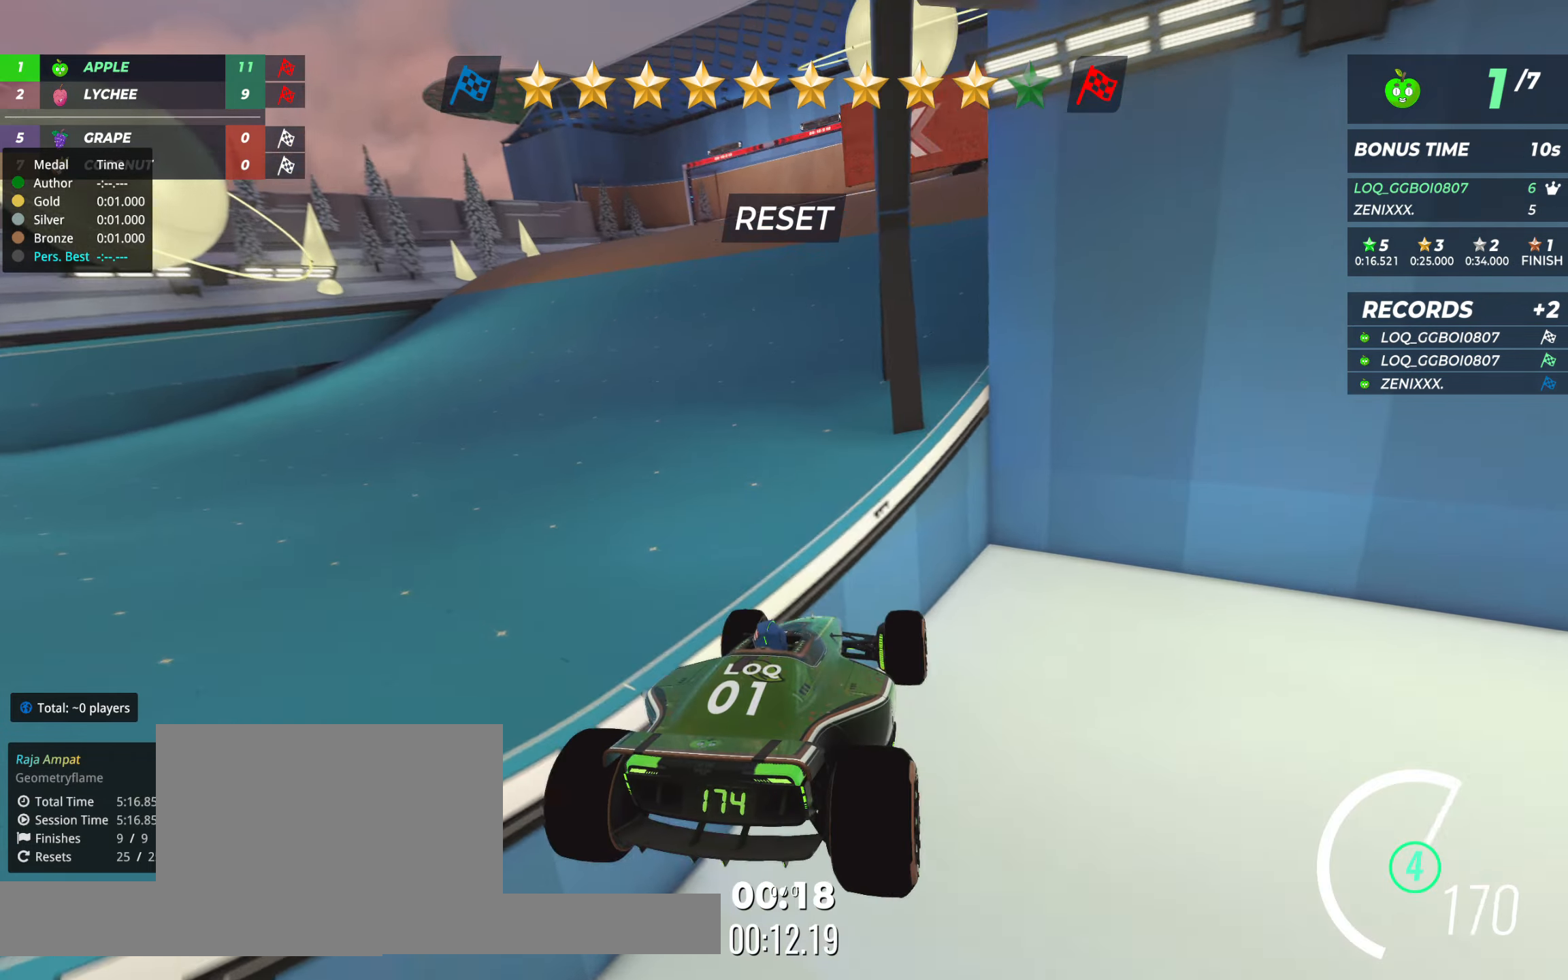
{"keys": ["down", "right", "up"], "events": [[292, "right", "down"], [486, "down", "down"]]}
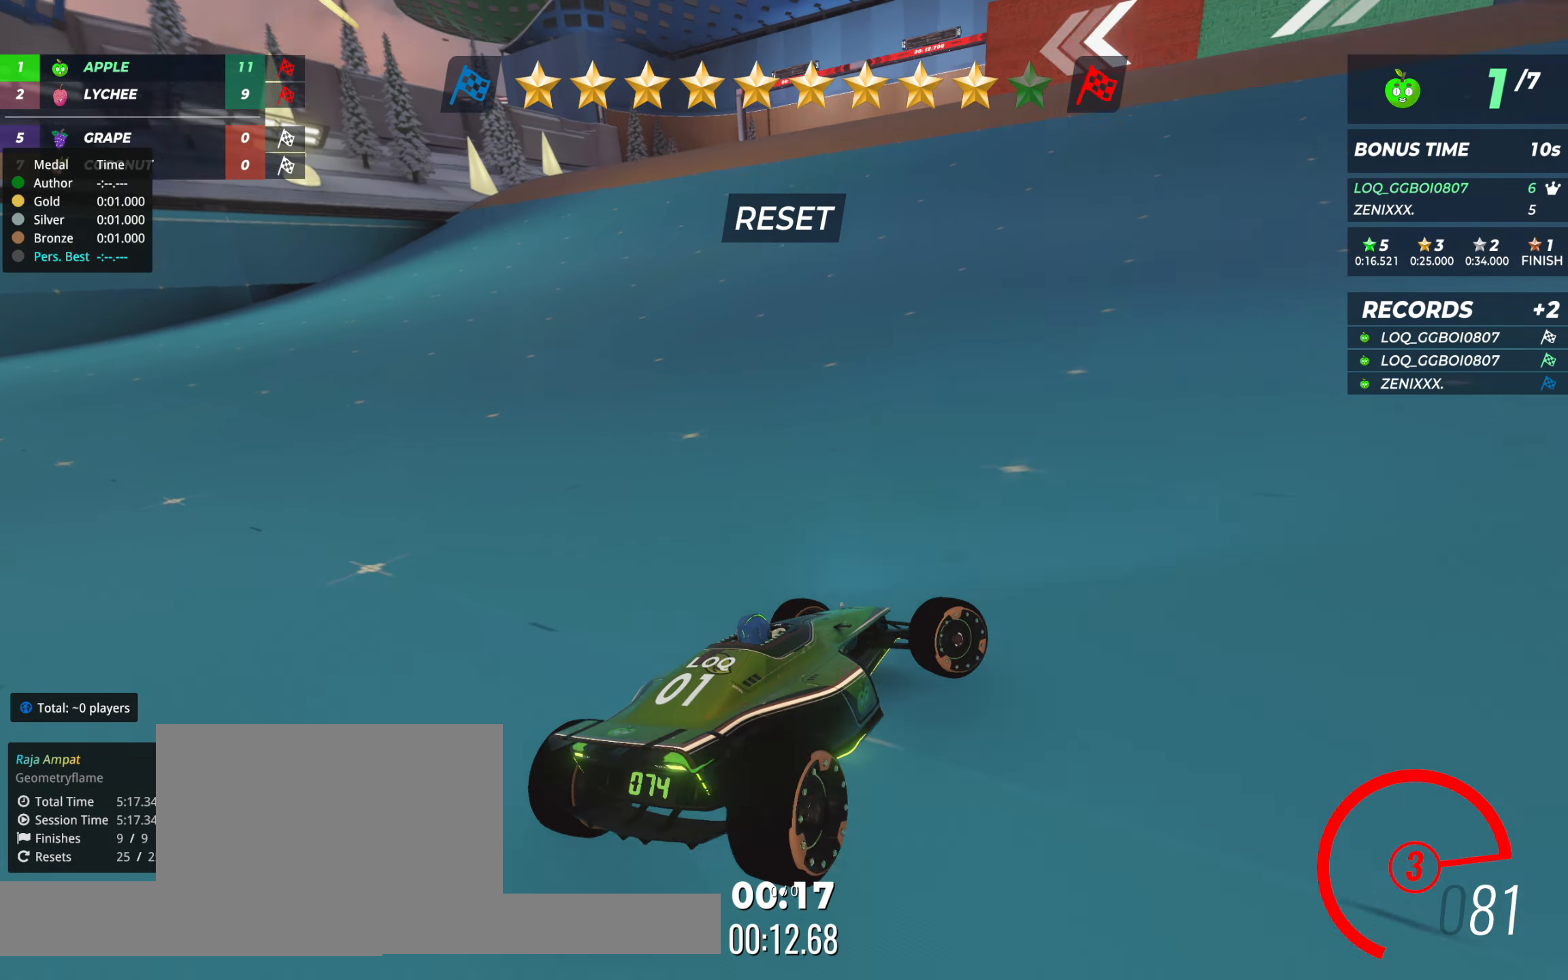
{"keys": ["down", "right", "up"], "events": []}
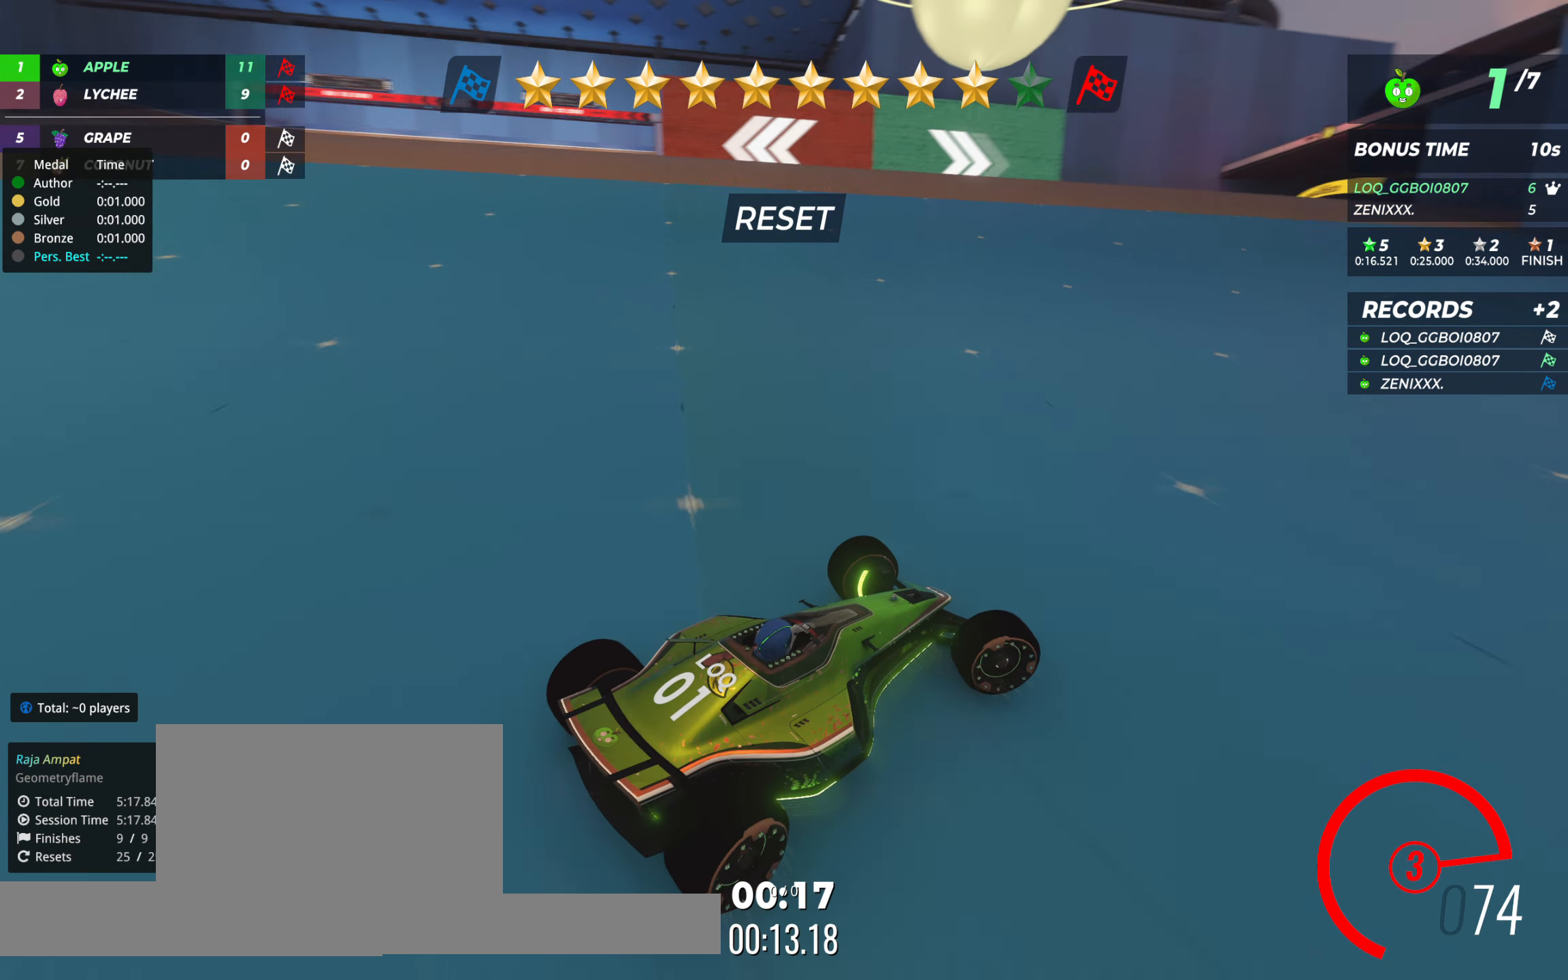
{"keys": ["left", "up"], "events": [[292, "left", "down"], [292, "right", "up"], [350, "down", "up"]]}
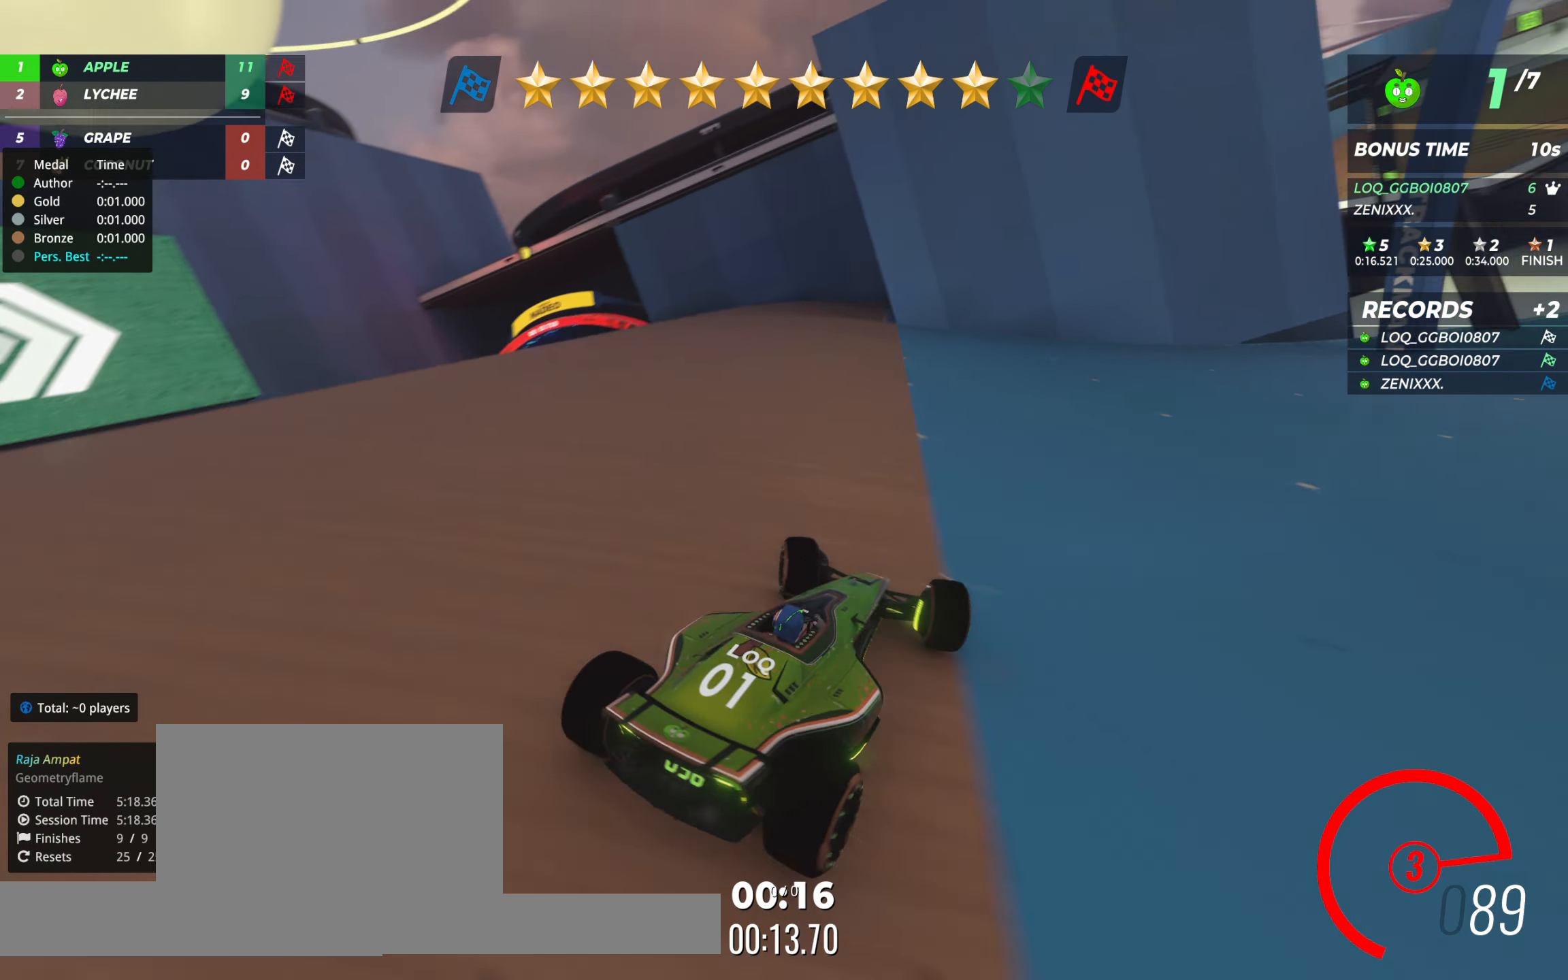
{"keys": ["up"], "events": [[369, "left", "up"]]}
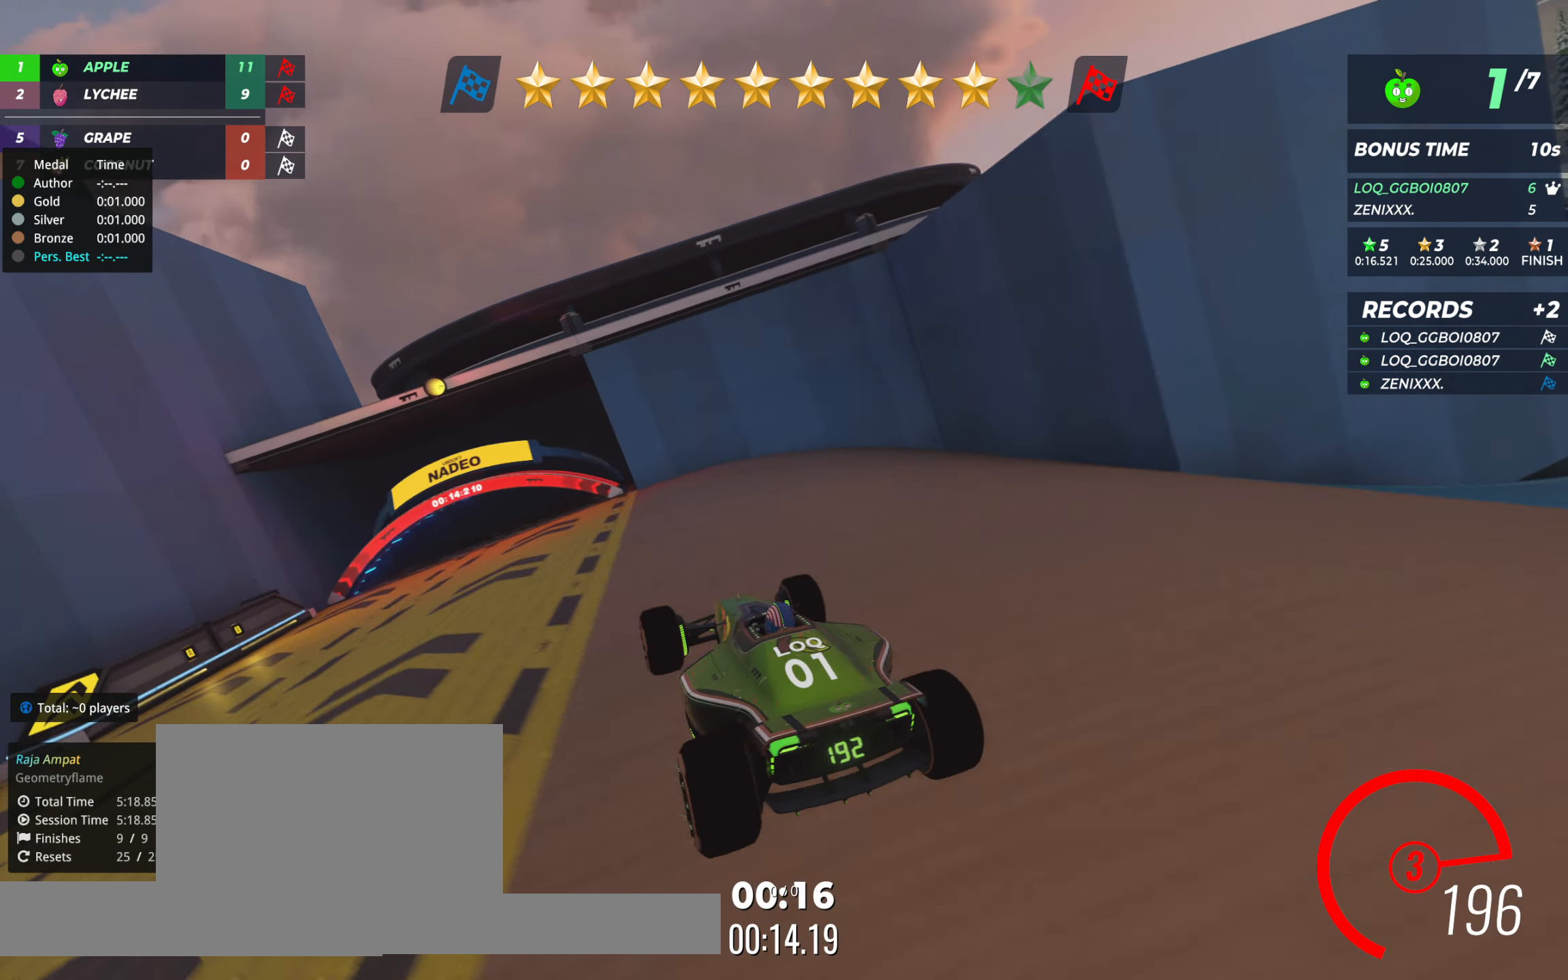
{"keys": ["right", "up"], "events": [[78, "right", "down"]]}
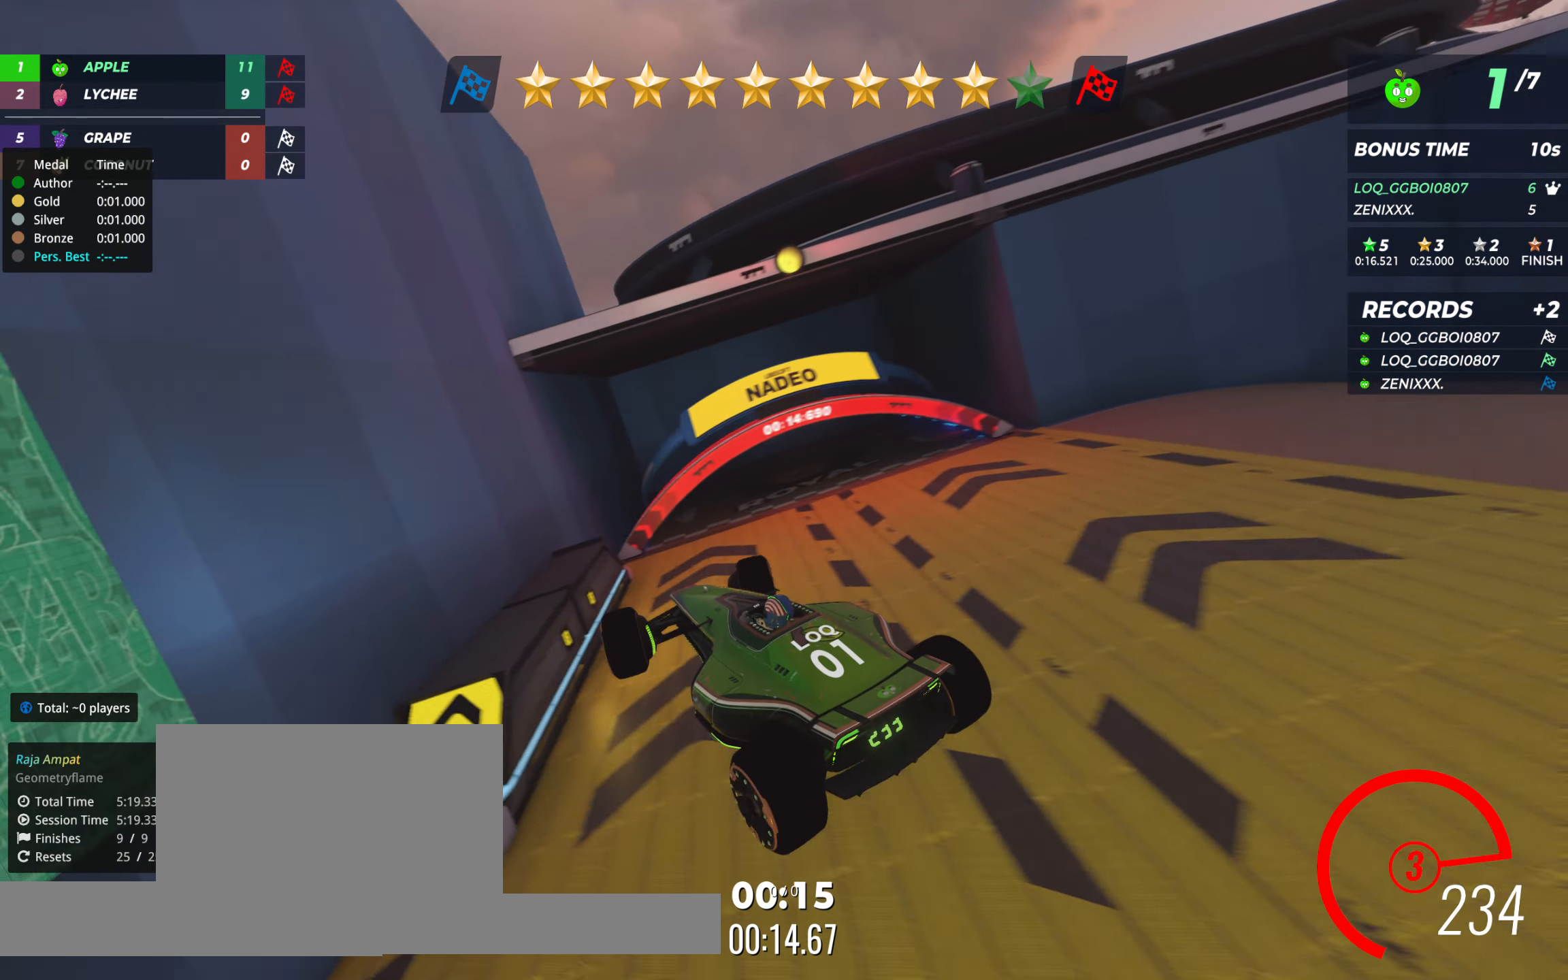
{"keys": ["right", "up"], "events": []}
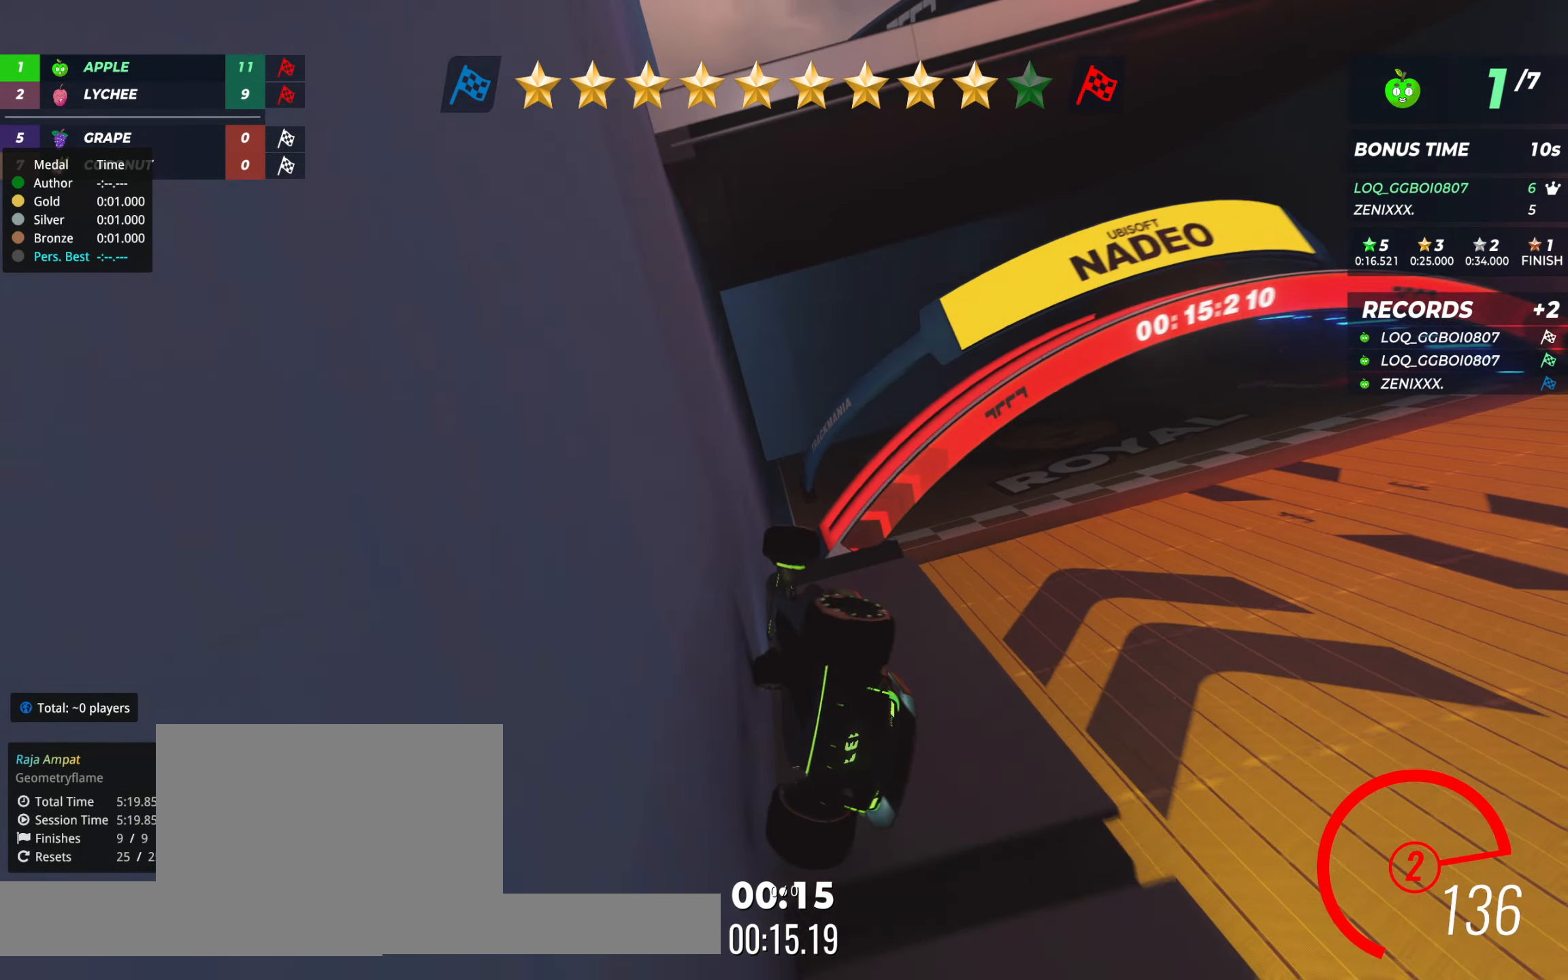
{"keys": ["right", "up"], "events": [[272, "up", "up"], [330, "up", "down"]]}
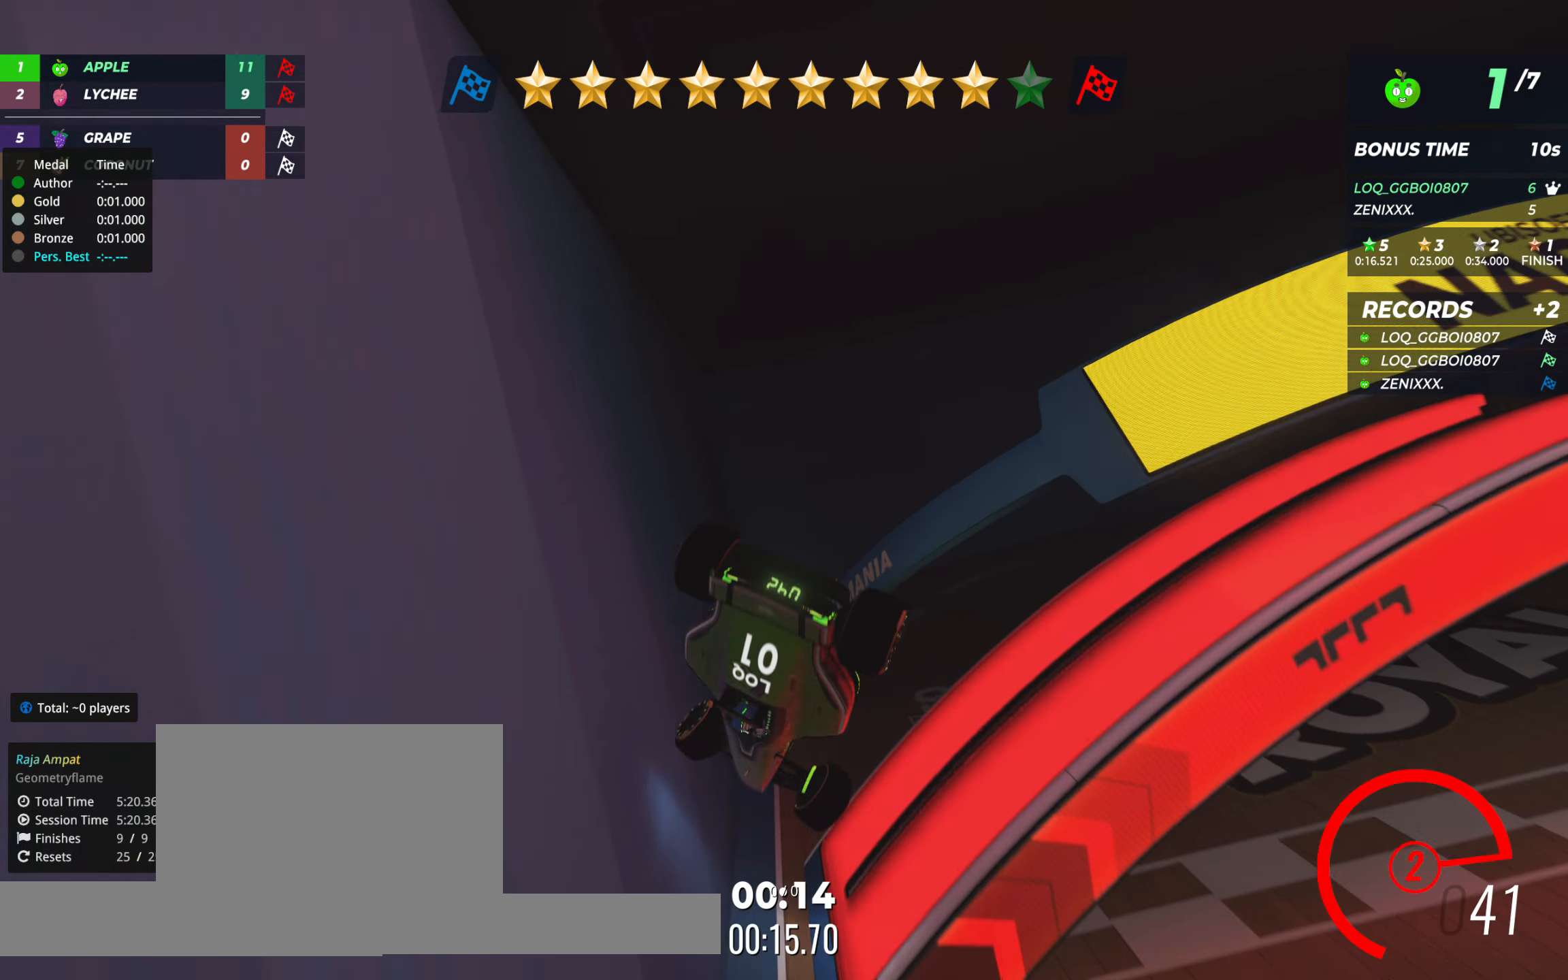
{"keys": ["right", "up"], "events": [[195, "up", "up"], [428, "up", "down"]]}
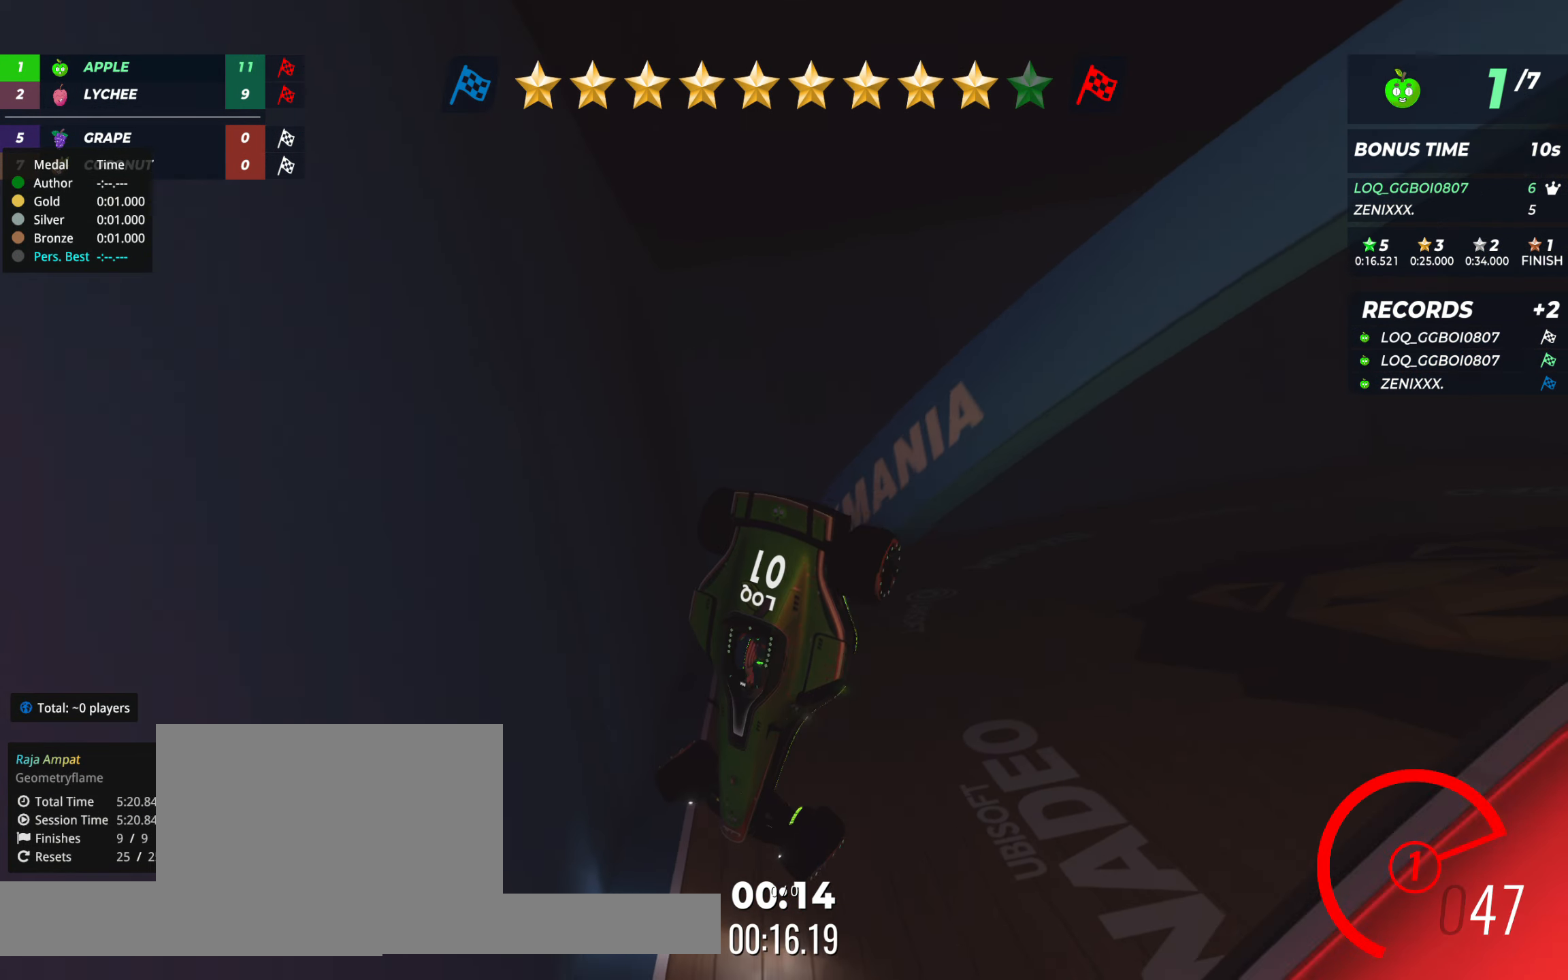
{"keys": ["right", "up"], "events": [[195, "up", "up"], [467, "up", "down"]]}
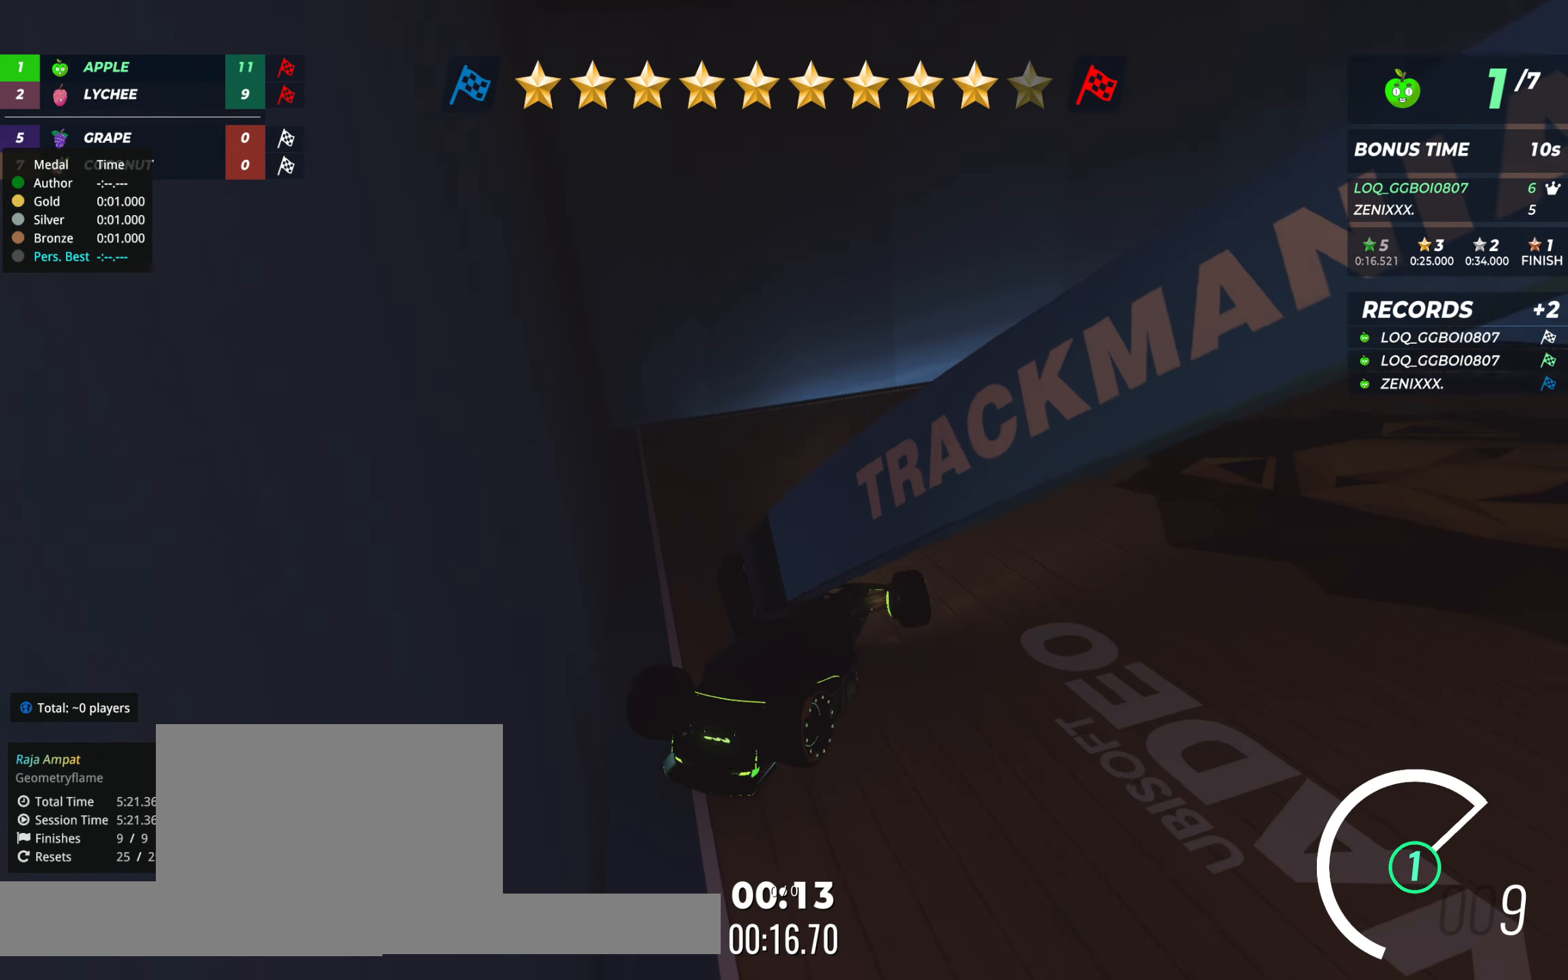
{"keys": ["left", "up"], "events": [[97, "left", "down"], [97, "right", "up"]]}
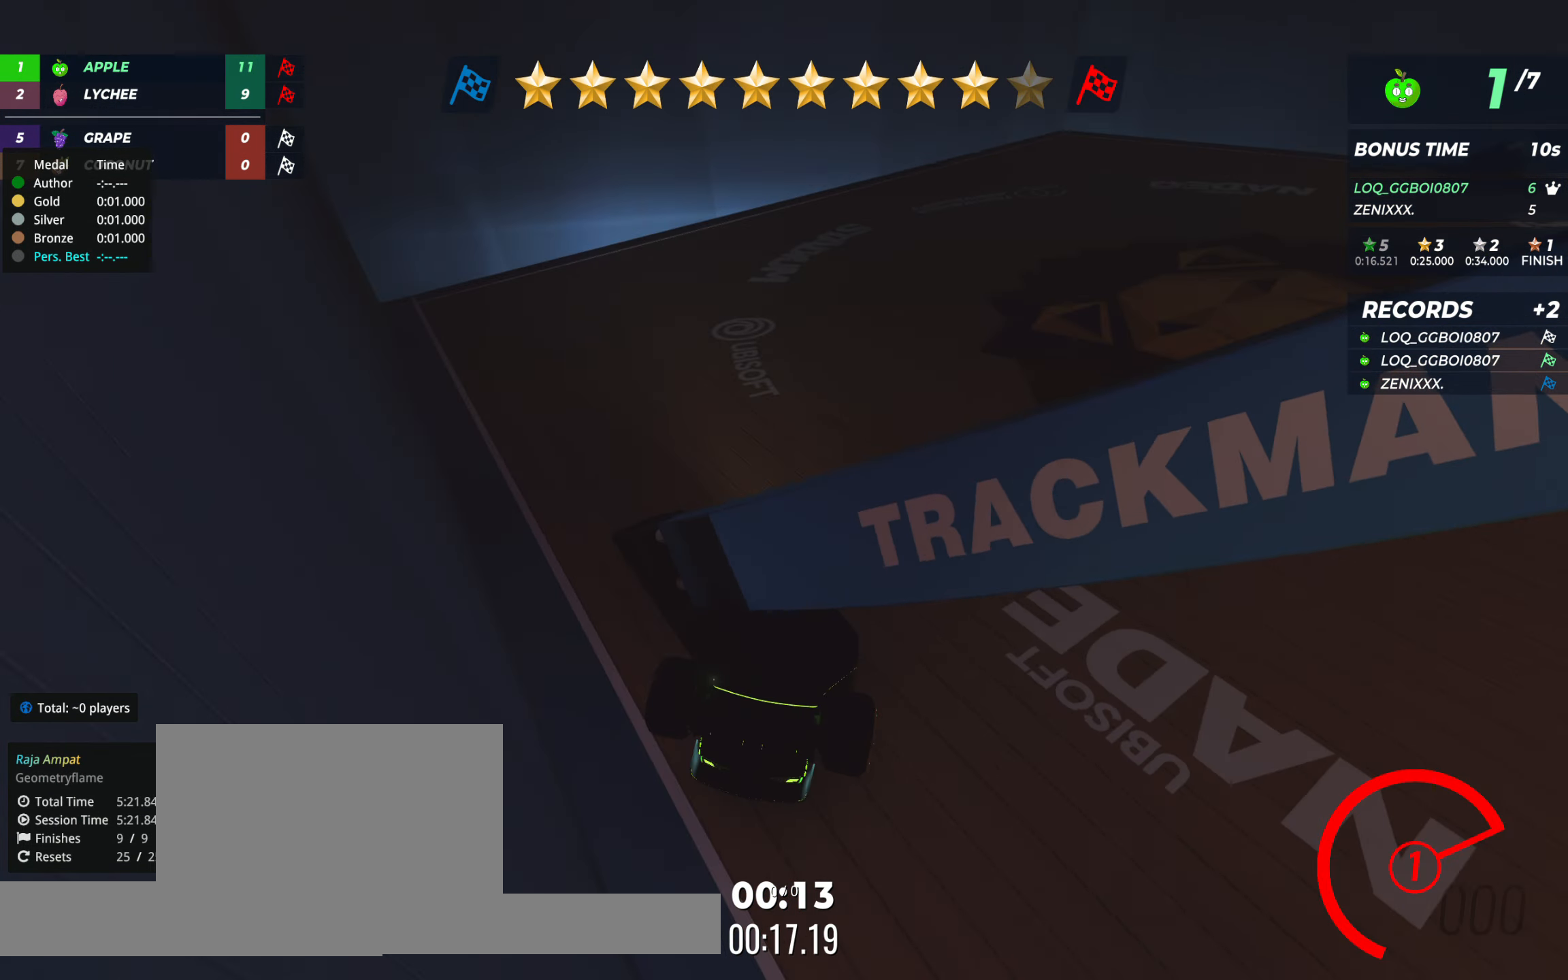
{"keys": [], "events": [[311, "left", "up"], [311, "up", "up"]]}
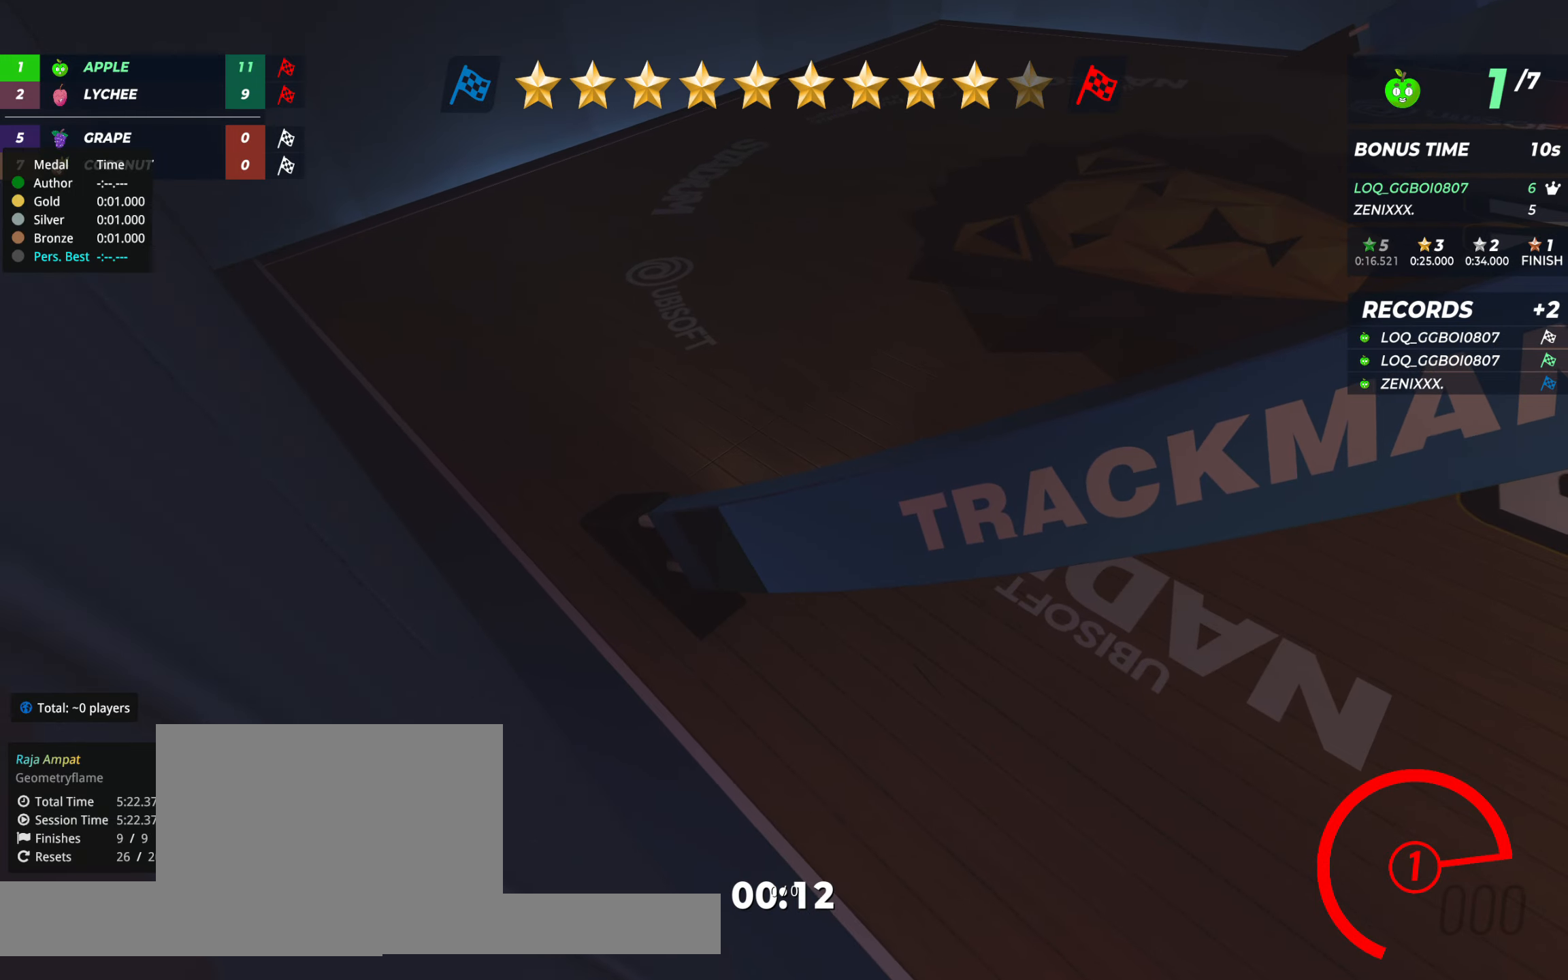
{"keys": [], "events": []}
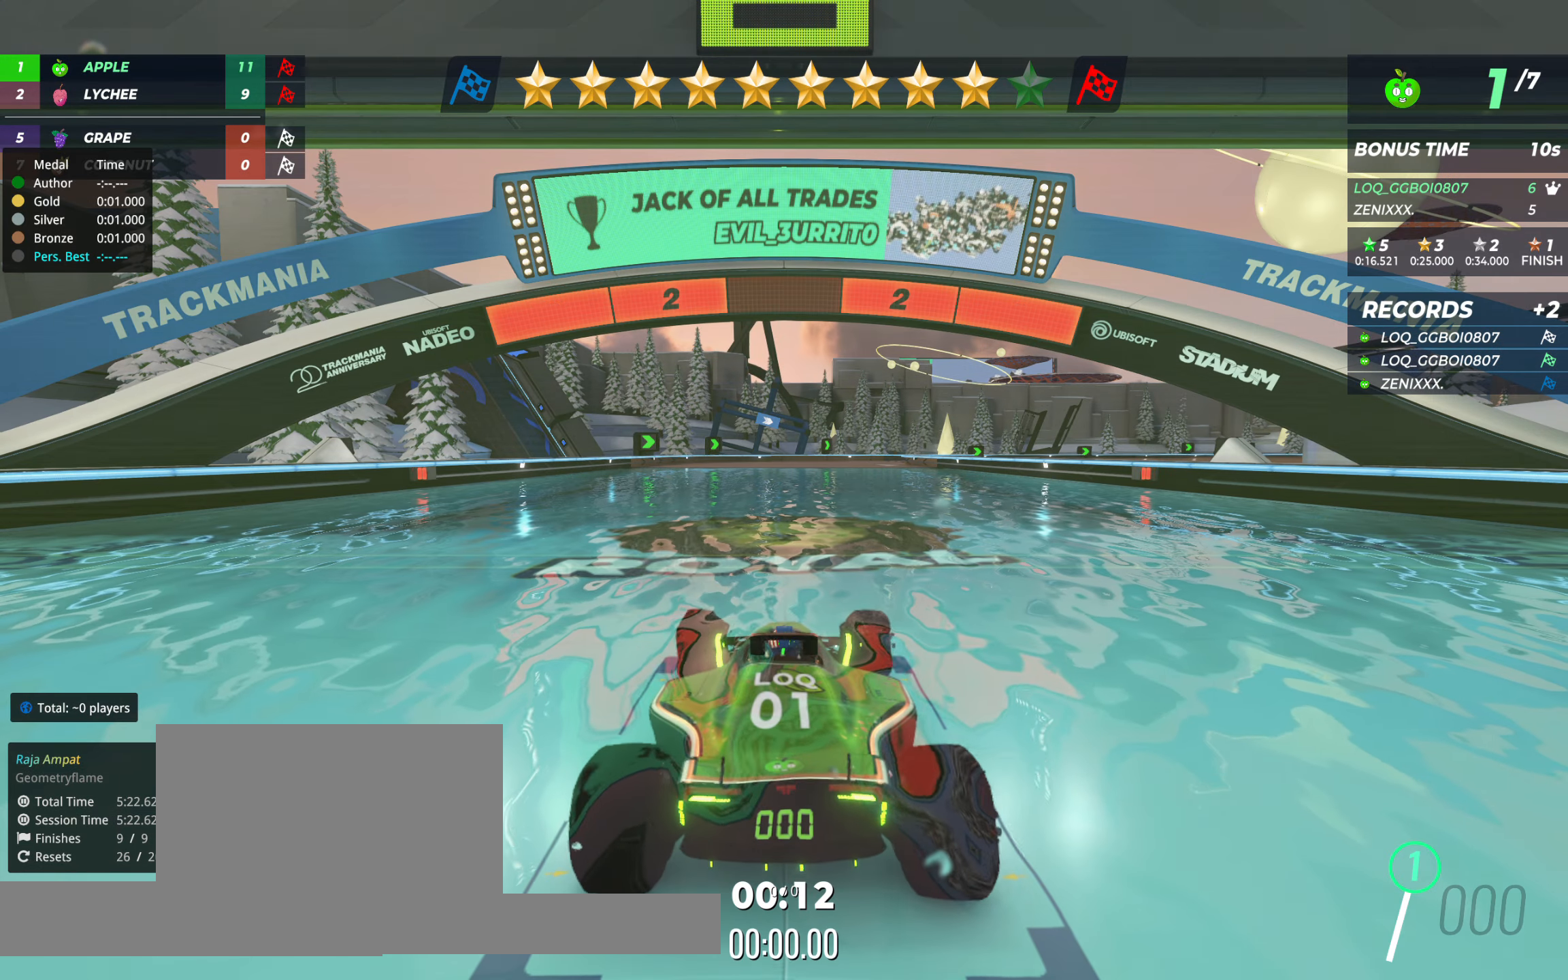
{"keys": [], "events": []}
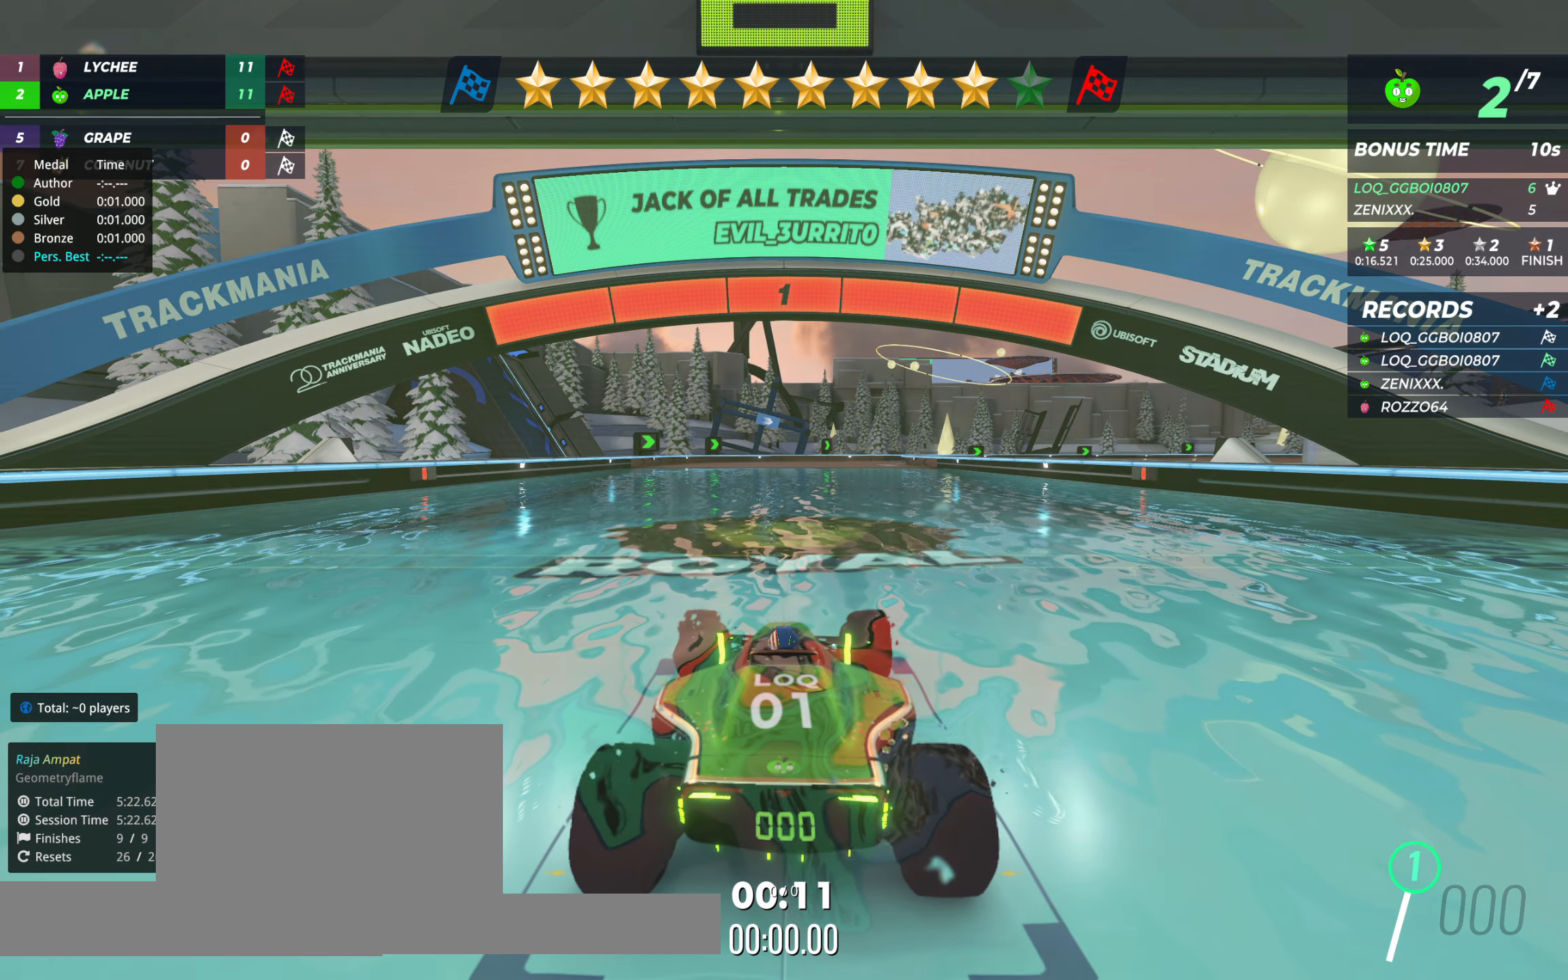
{"keys": ["up"], "events": [[369, "up", "down"]]}
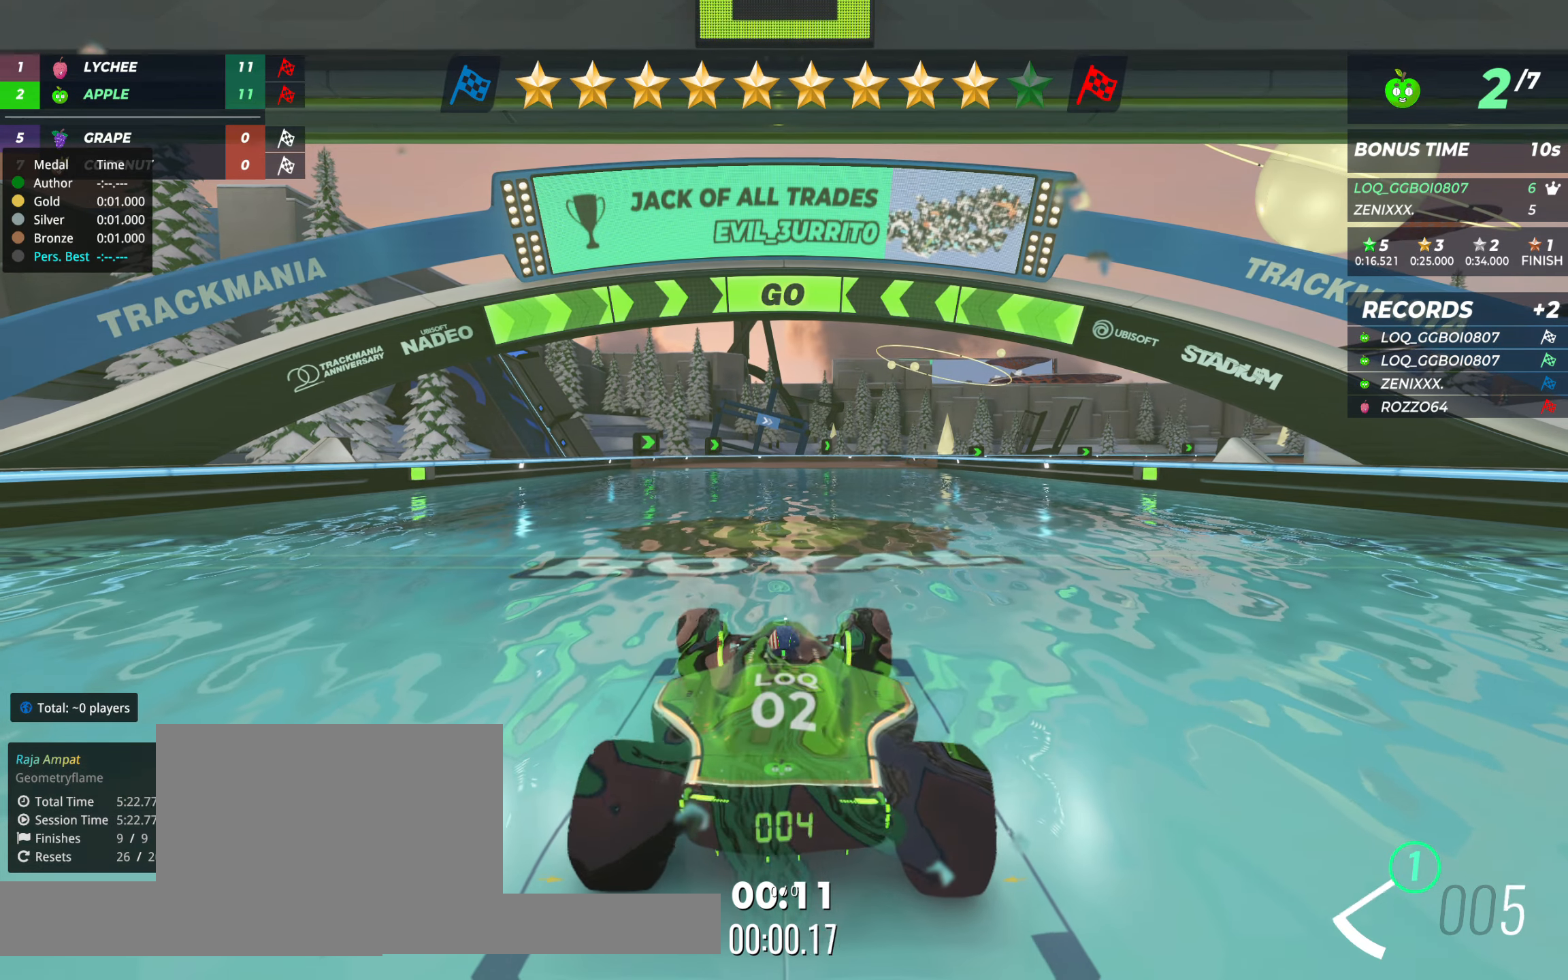
{"keys": ["up"], "events": []}